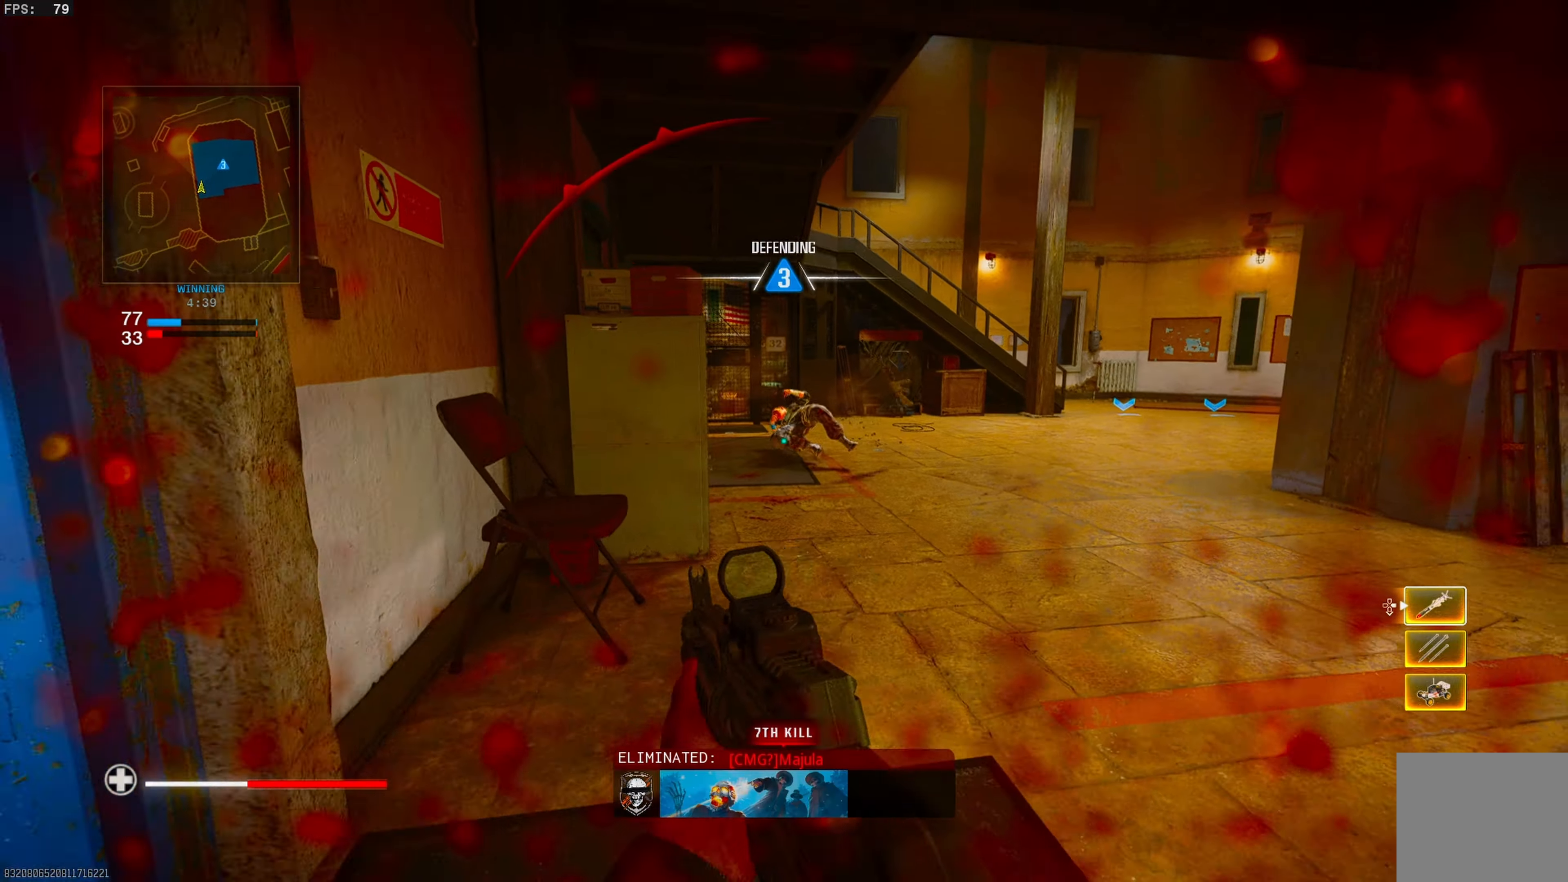
Gameplay with a controller (PlayStation layout); each line is a JSON object with the inputs held at the frame after it. "events" lists button and stick changes between this image and that frame as [ms after this image, input, new state], when the widget could be followed in between.
{"buttons": [], "left_stick": "right", "right_stick": "left", "events": [[17, "right_stick", "right"], [200, "left_stick", "right"], [233, "right_stick", "center"], [500, "right_stick", "left"]]}
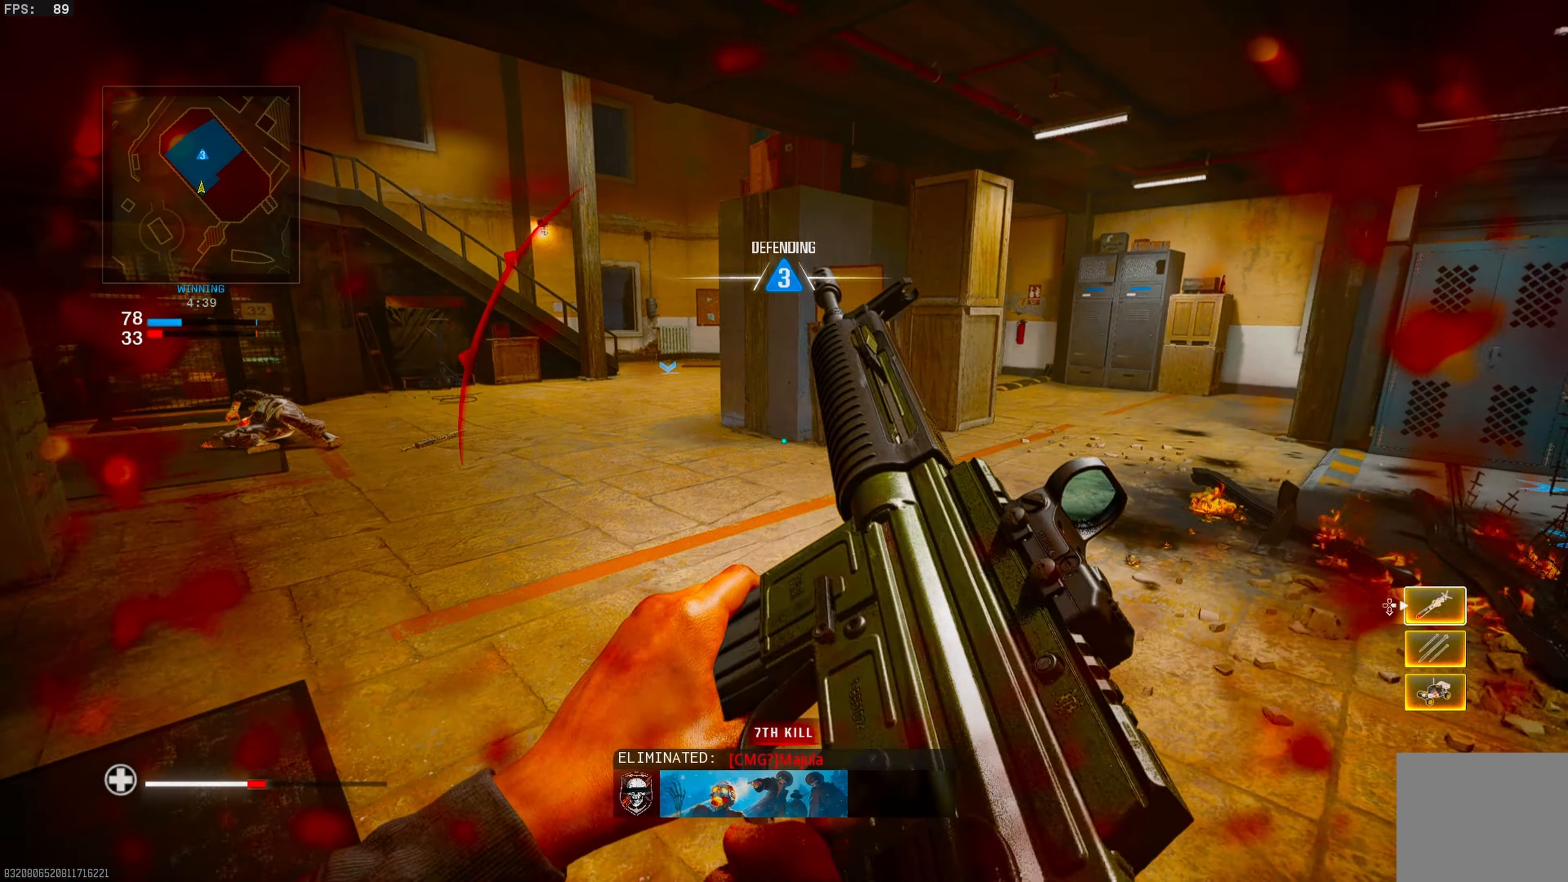
{"buttons": [], "left_stick": "up-left", "right_stick": "center", "events": [[100, "left_stick", "up-right"], [233, "left_stick", "up-left"], [233, "right_stick", "center"]]}
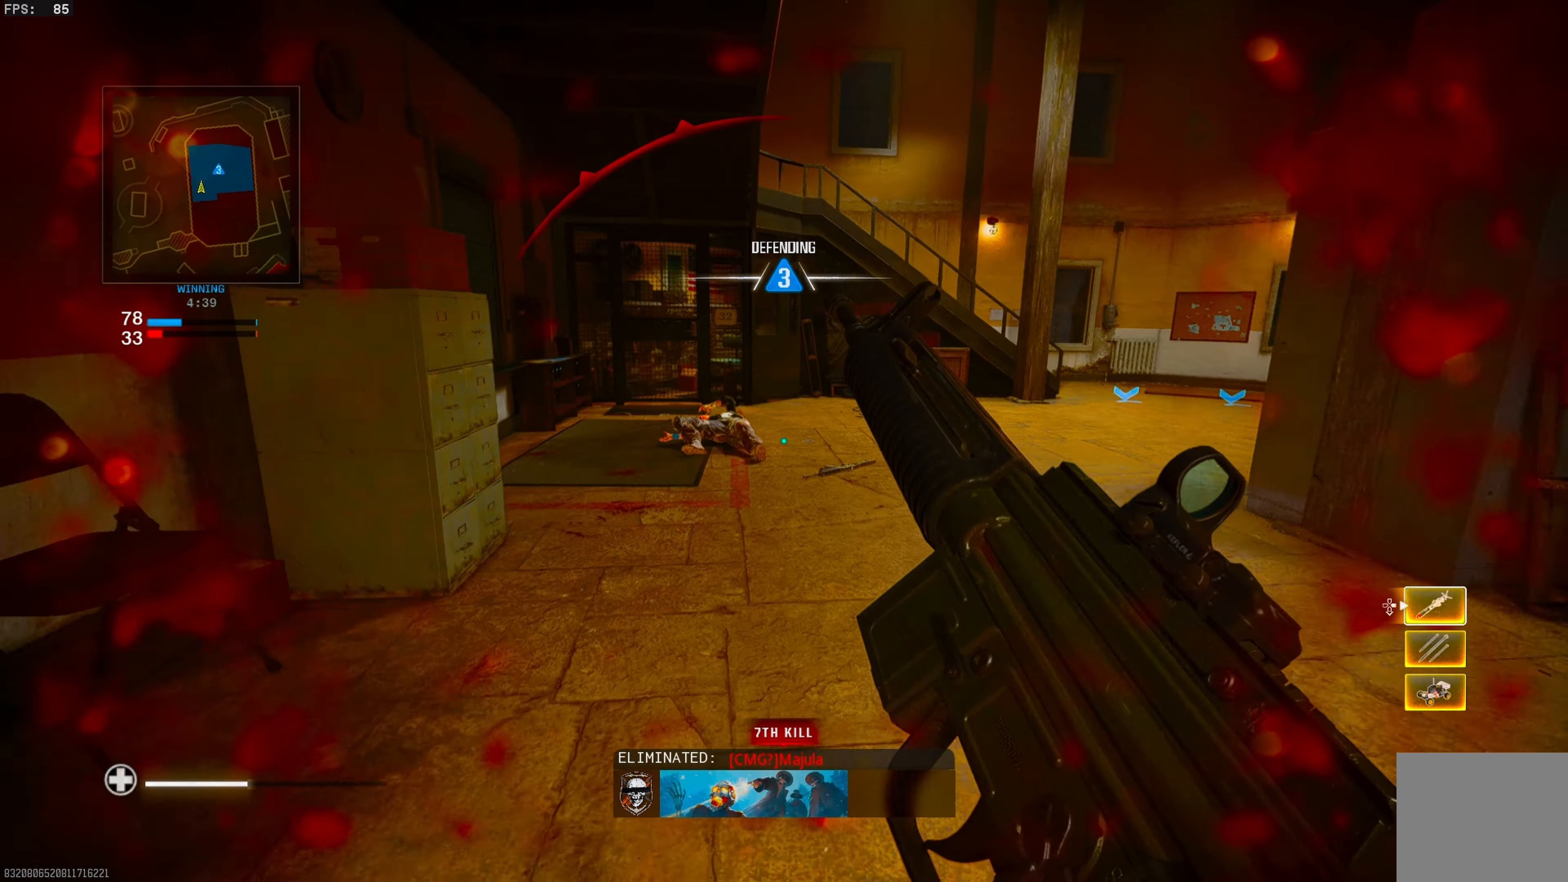
{"buttons": [], "left_stick": "up-left", "right_stick": "center", "events": [[133, "CIRCLE", "down"], [200, "right_stick", "right"], [333, "CIRCLE", "up"], [367, "CROSS", "down"], [467, "CROSS", "up"], [467, "right_stick", "center"]]}
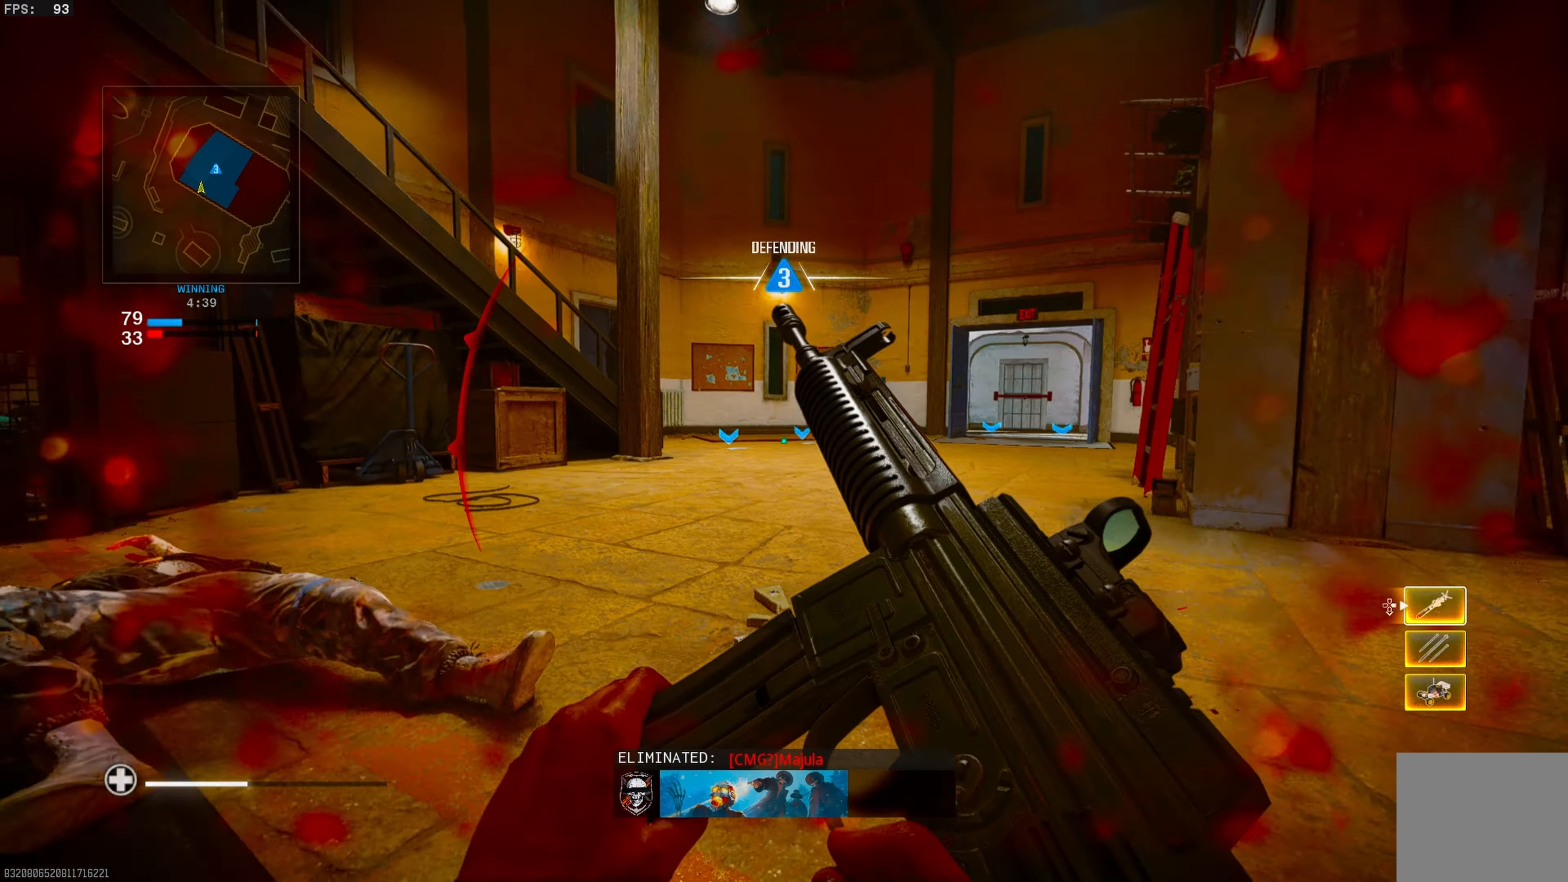
{"buttons": [], "left_stick": "left", "right_stick": "right", "events": [[133, "right_stick", "right"], [267, "right_stick", "center"], [383, "left_stick", "left"], [417, "right_stick", "right"]]}
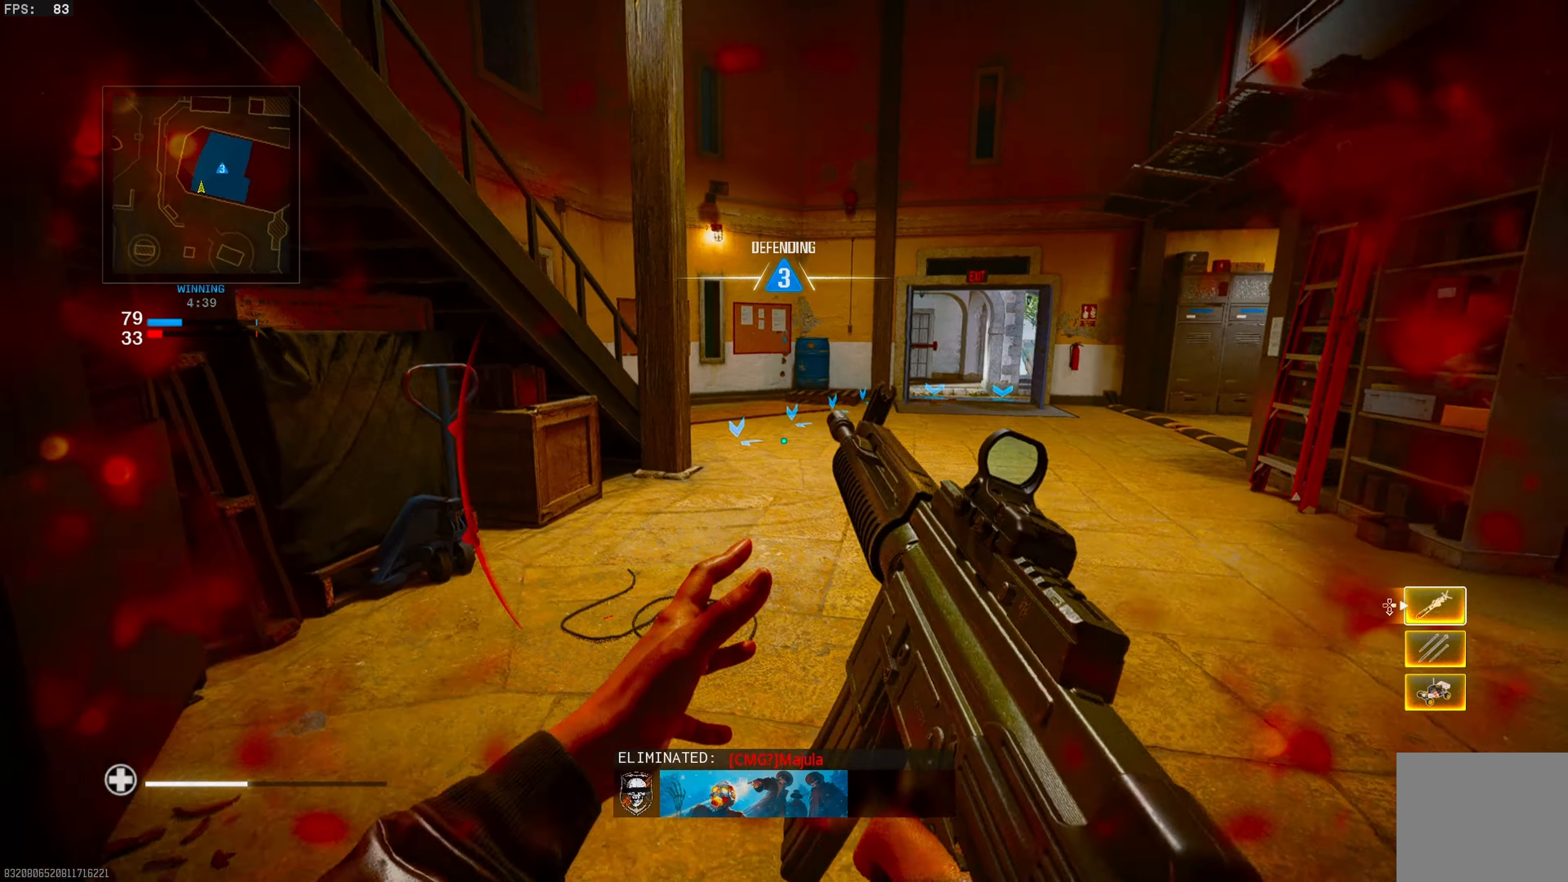
{"buttons": ["L3"], "left_stick": "up", "right_stick": "center", "events": [[67, "left_stick", "up-left"], [67, "right_stick", "center"], [283, "right_stick", "right"], [383, "right_stick", "center"], [400, "left_stick", "up"], [417, "L3", "down"]]}
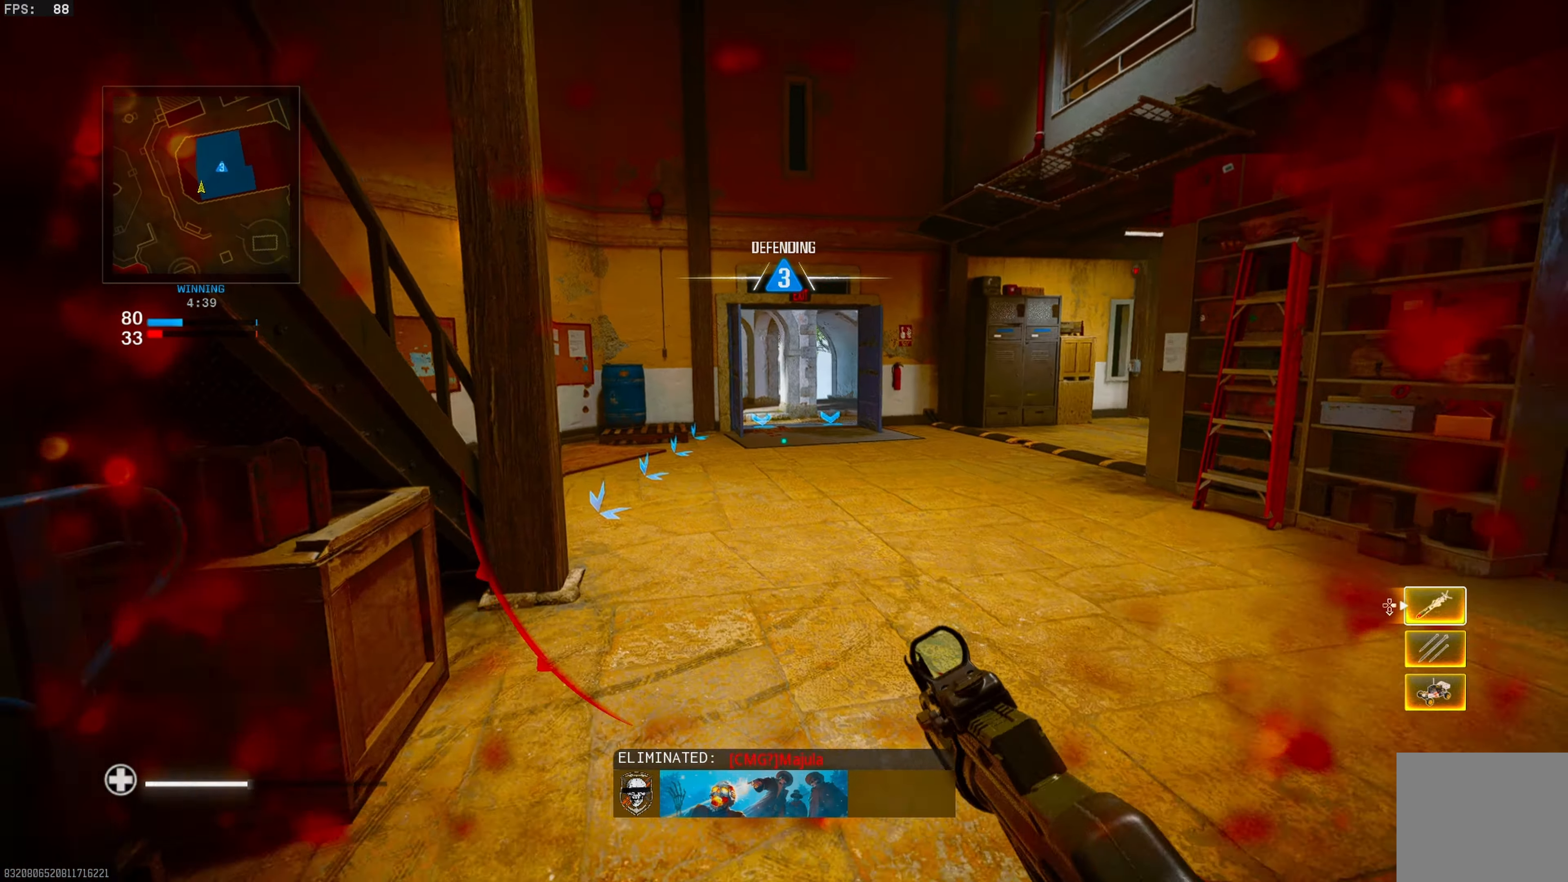
{"buttons": [], "left_stick": "up", "right_stick": "center", "events": [[17, "L3", "up"]]}
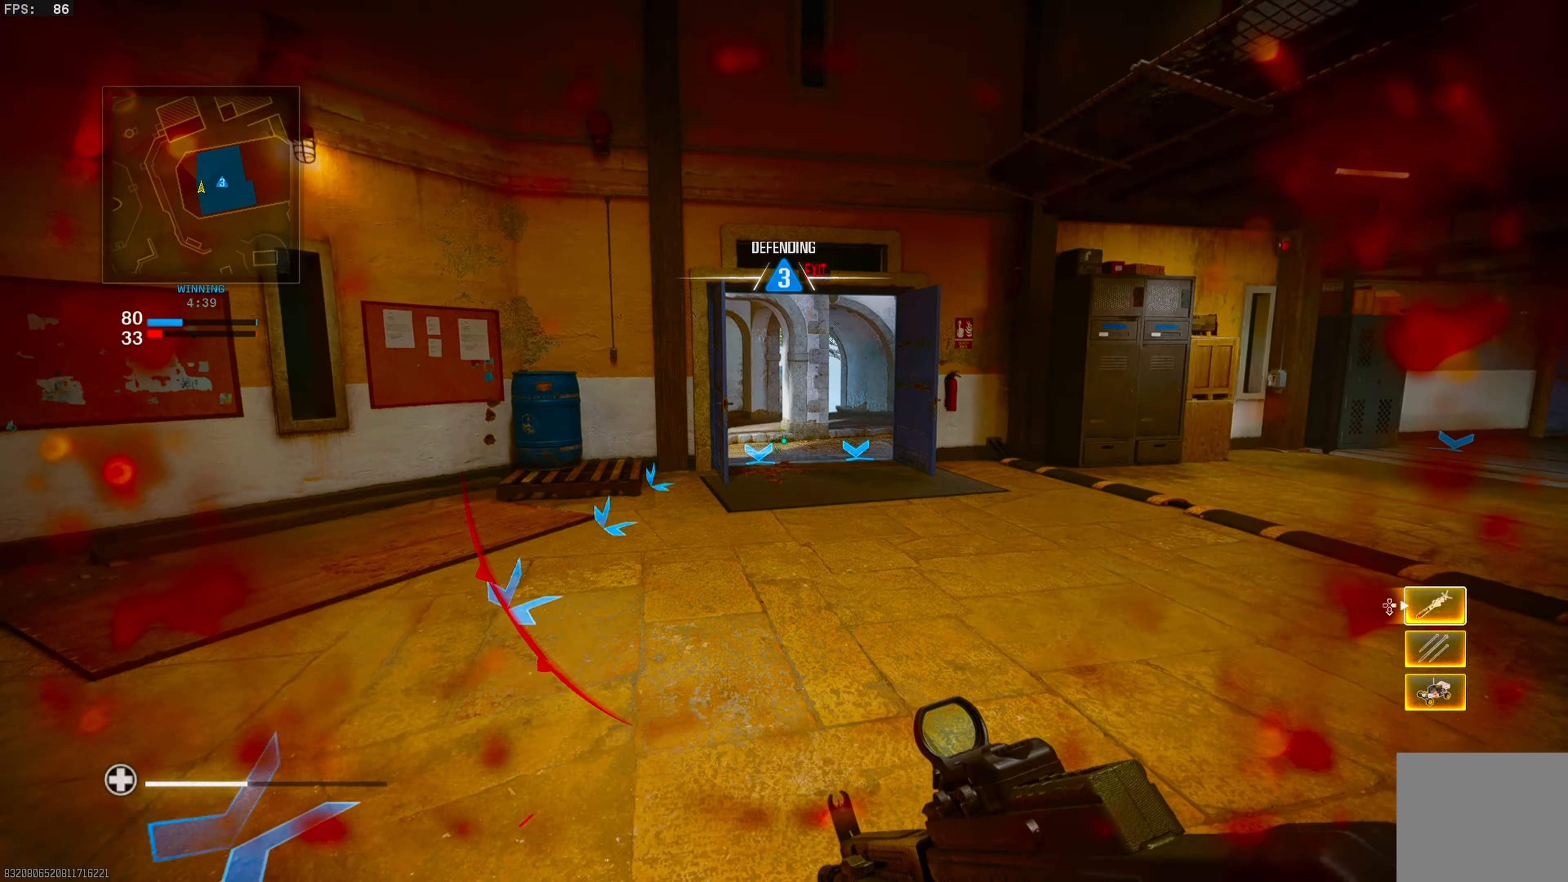
{"buttons": [], "left_stick": "up", "right_stick": "center", "events": []}
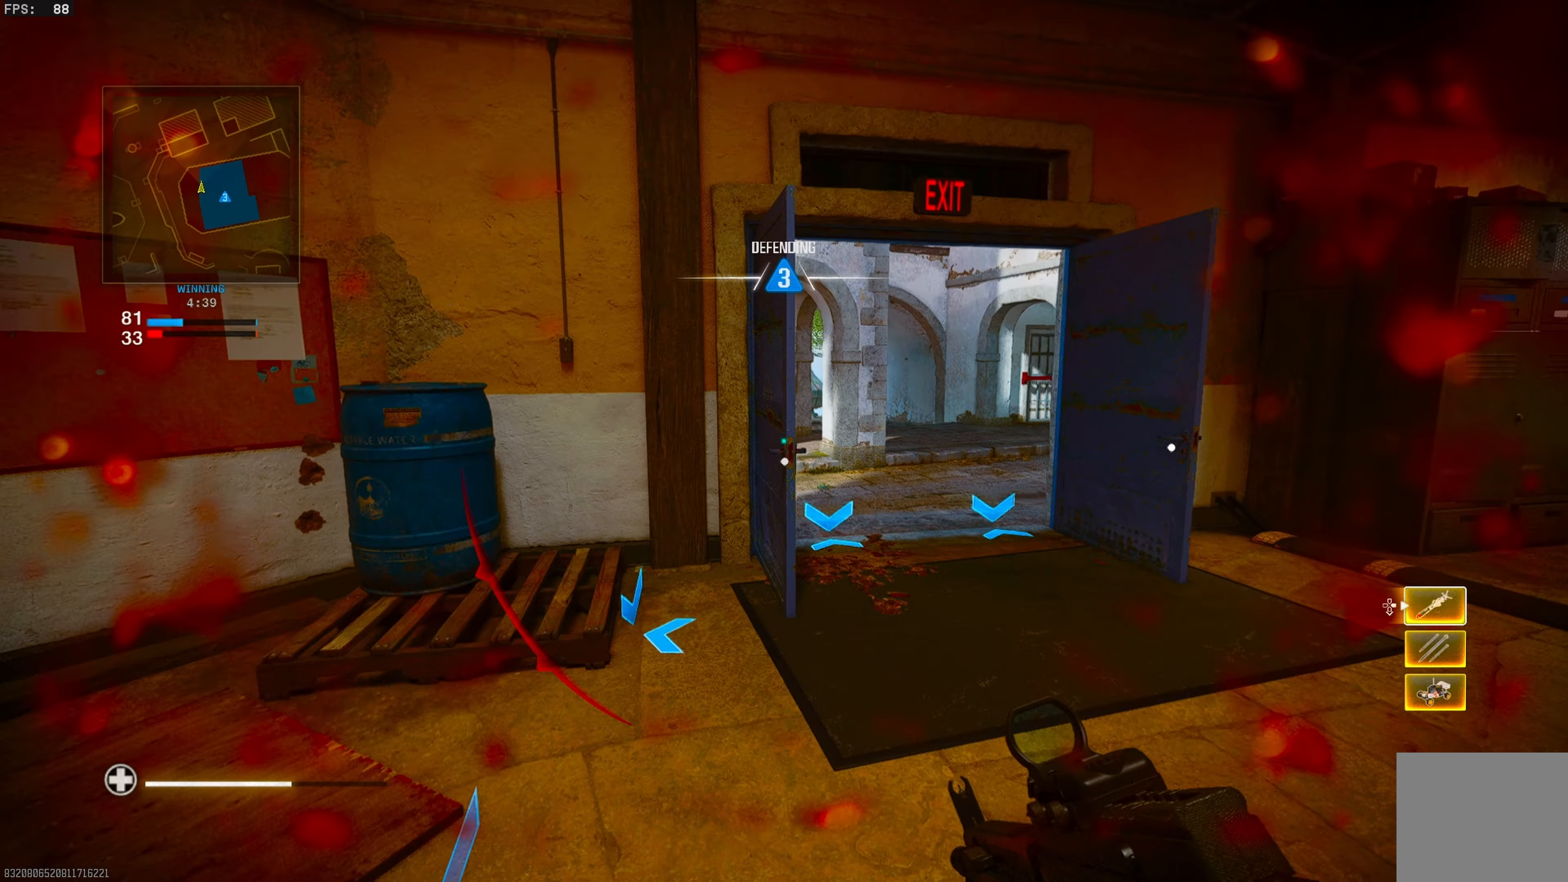
{"buttons": [], "left_stick": "up-left", "right_stick": "right", "events": [[267, "left_stick", "up-left"], [400, "right_stick", "right"]]}
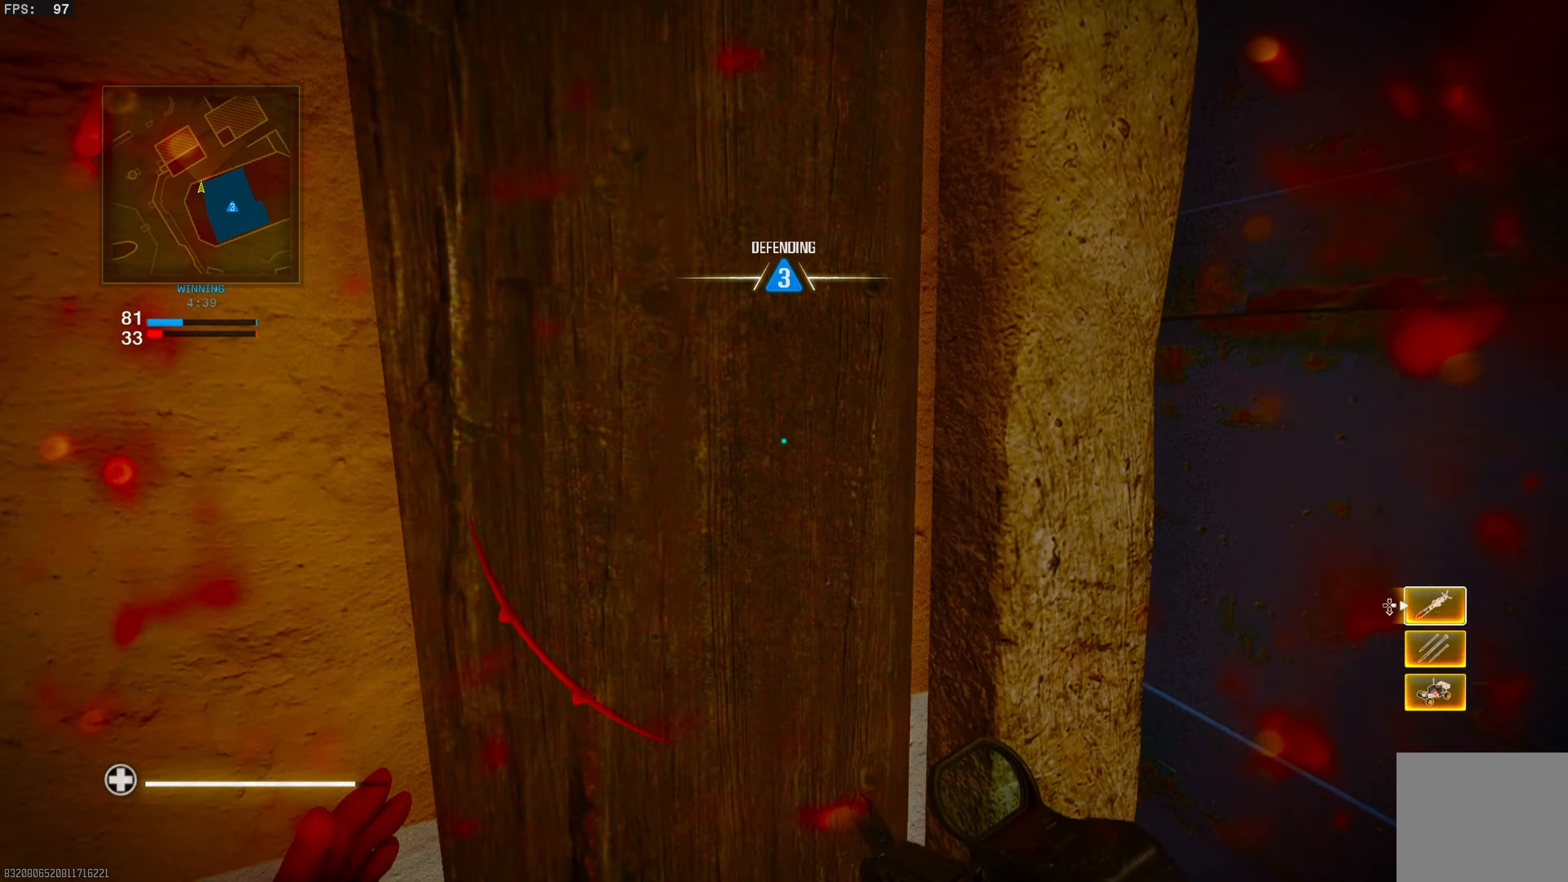
{"buttons": [], "left_stick": "up-right", "right_stick": "right", "events": [[50, "left_stick", "center"], [117, "right_stick", "center"], [433, "right_stick", "right"], [467, "left_stick", "up-right"]]}
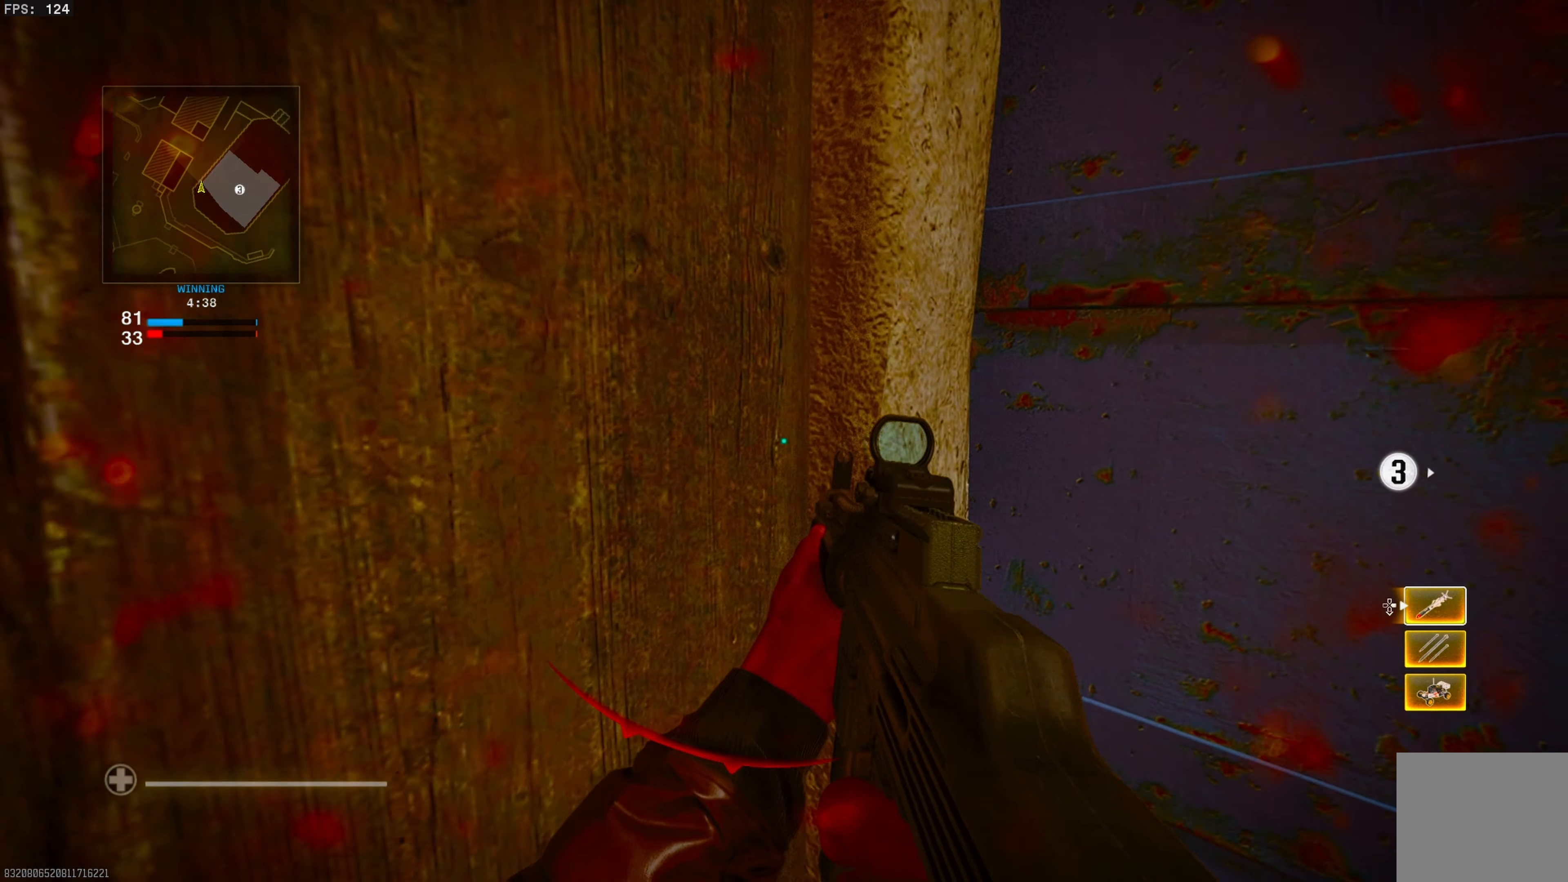
{"buttons": [], "left_stick": "center", "right_stick": "right", "events": [[17, "left_stick", "center"], [67, "right_stick", "center"], [450, "right_stick", "right"]]}
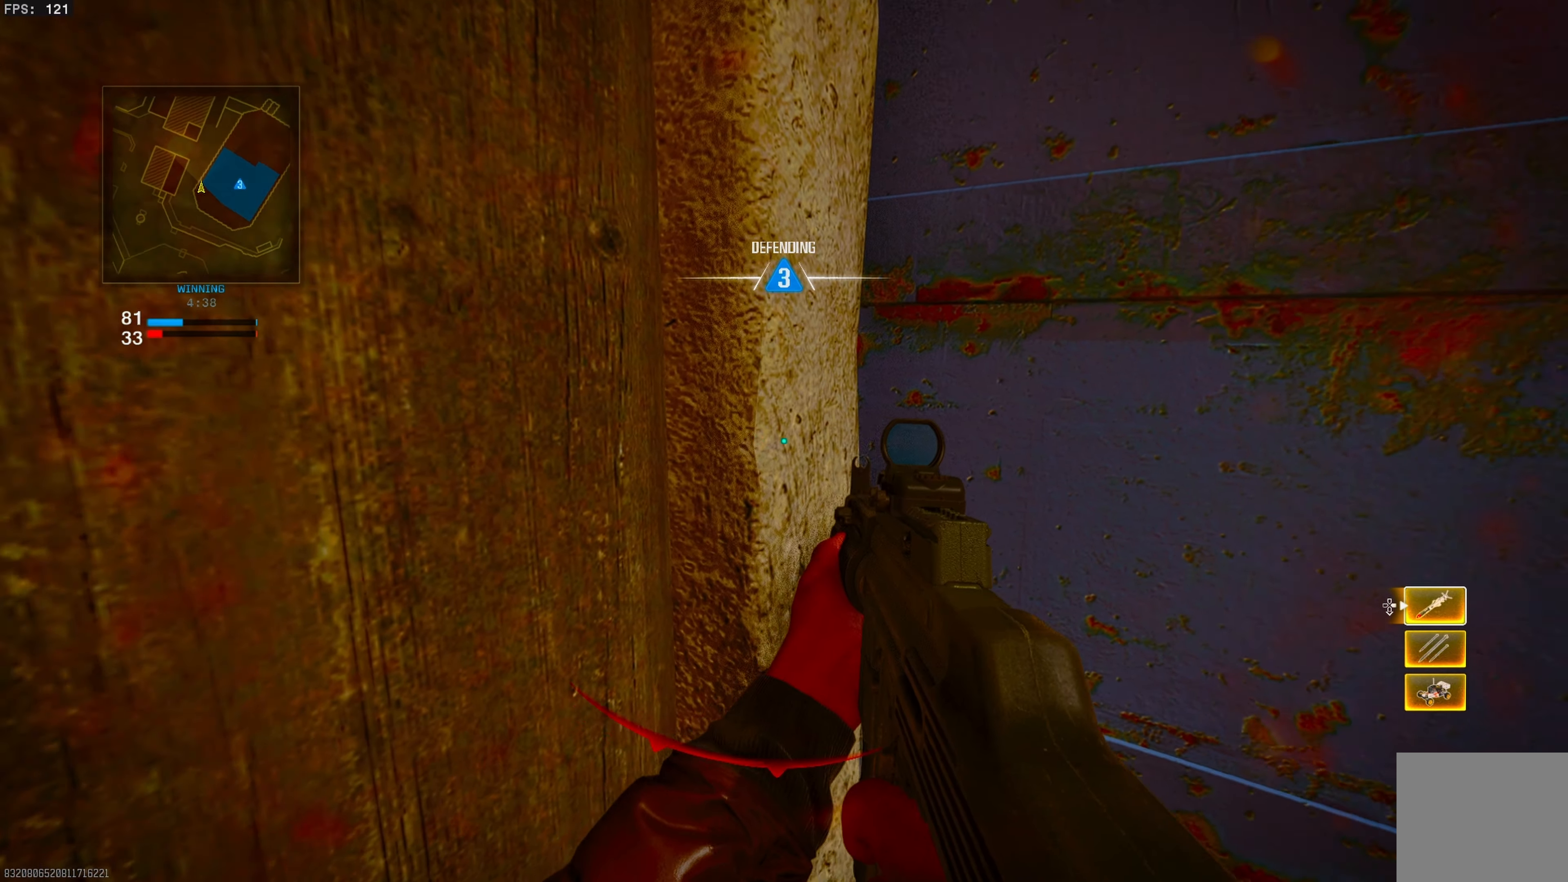
{"buttons": [], "left_stick": "center", "right_stick": "center", "events": [[417, "right_stick", "center"]]}
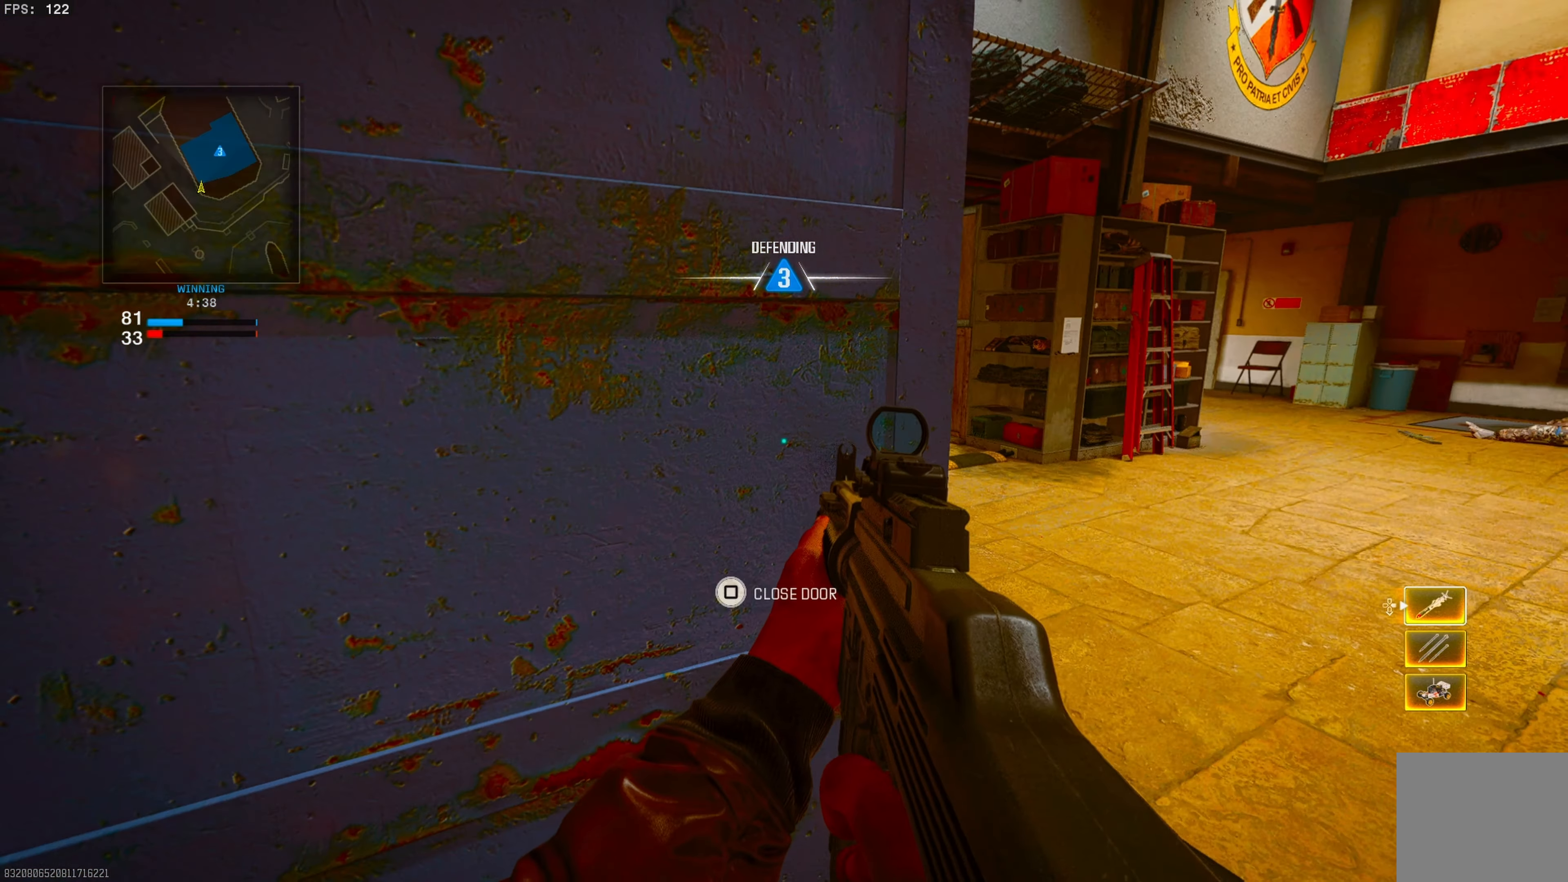
{"buttons": [], "left_stick": "center", "right_stick": "center", "events": [[17, "right_stick", "right"], [150, "right_stick", "center"], [400, "right_stick", "left"], [500, "right_stick", "center"]]}
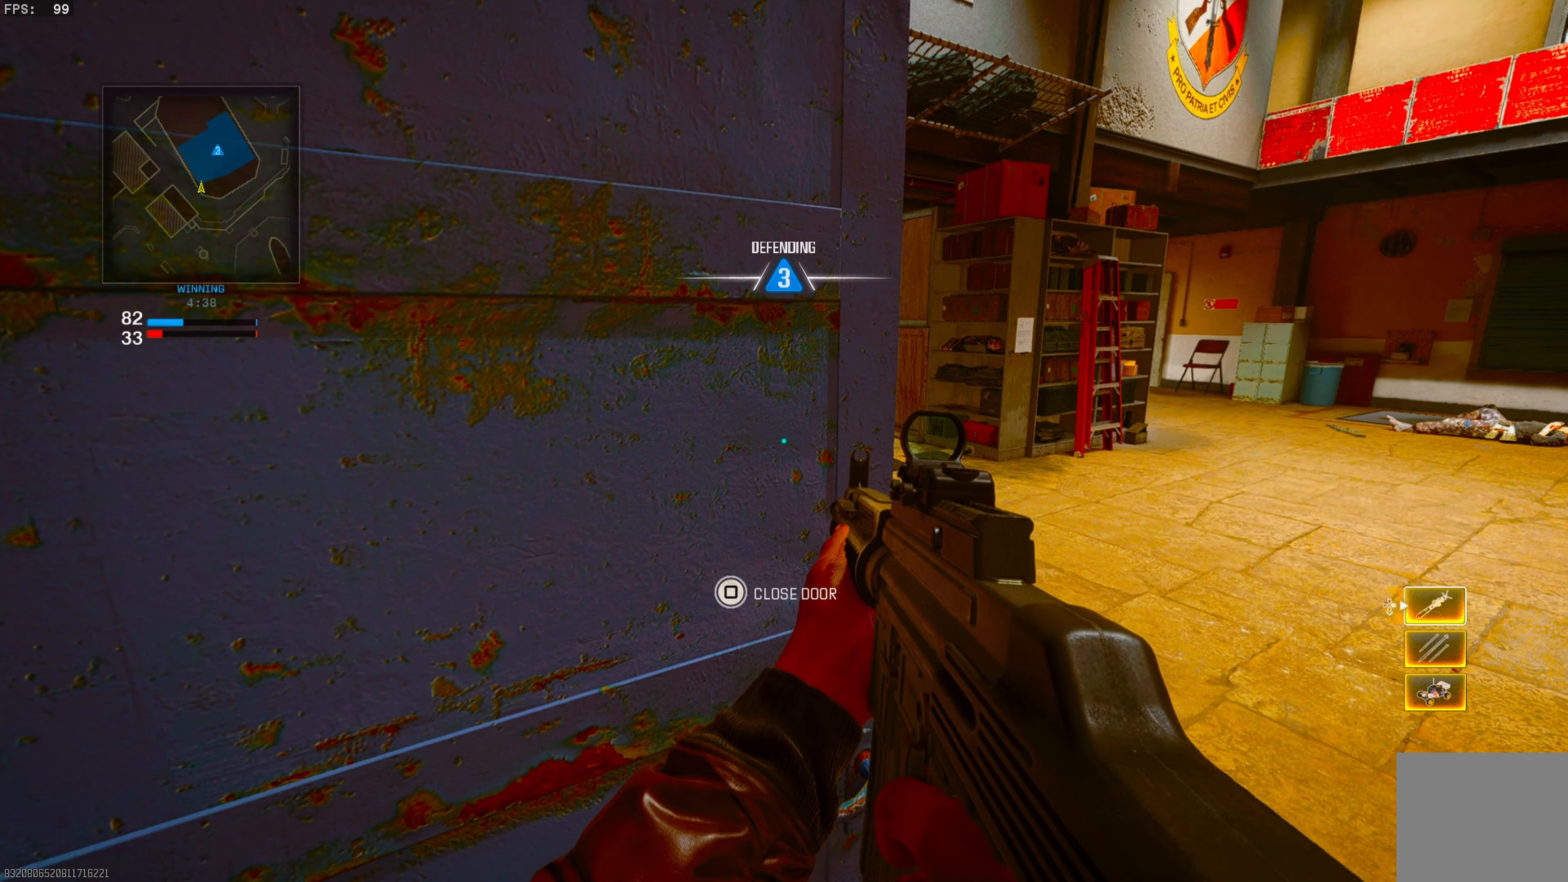
{"buttons": [], "left_stick": "center", "right_stick": "center", "events": []}
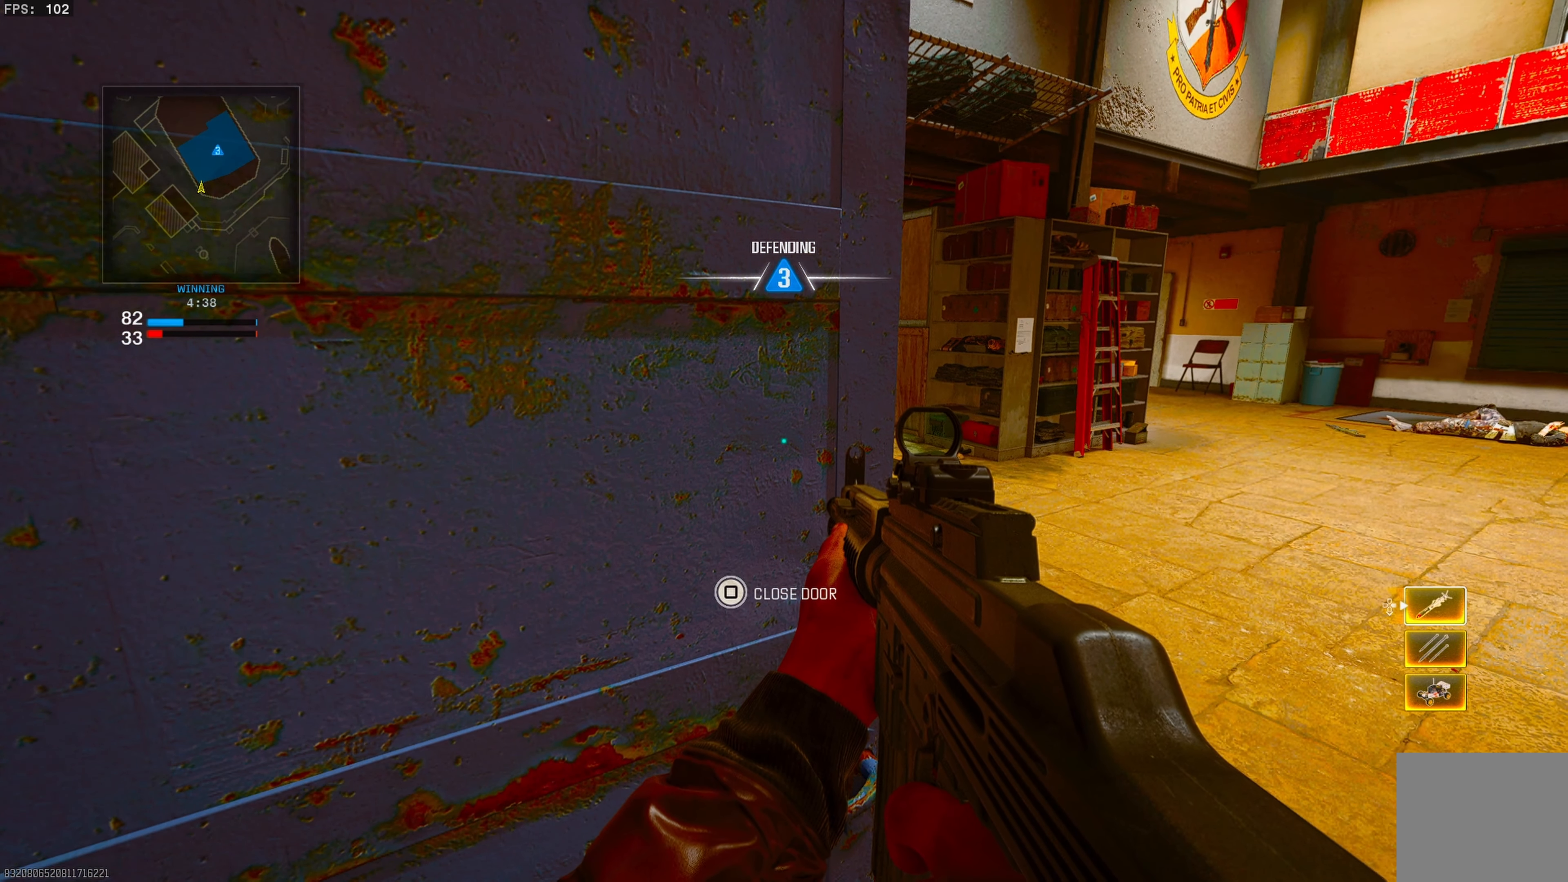
{"buttons": [], "left_stick": "center", "right_stick": "center", "events": []}
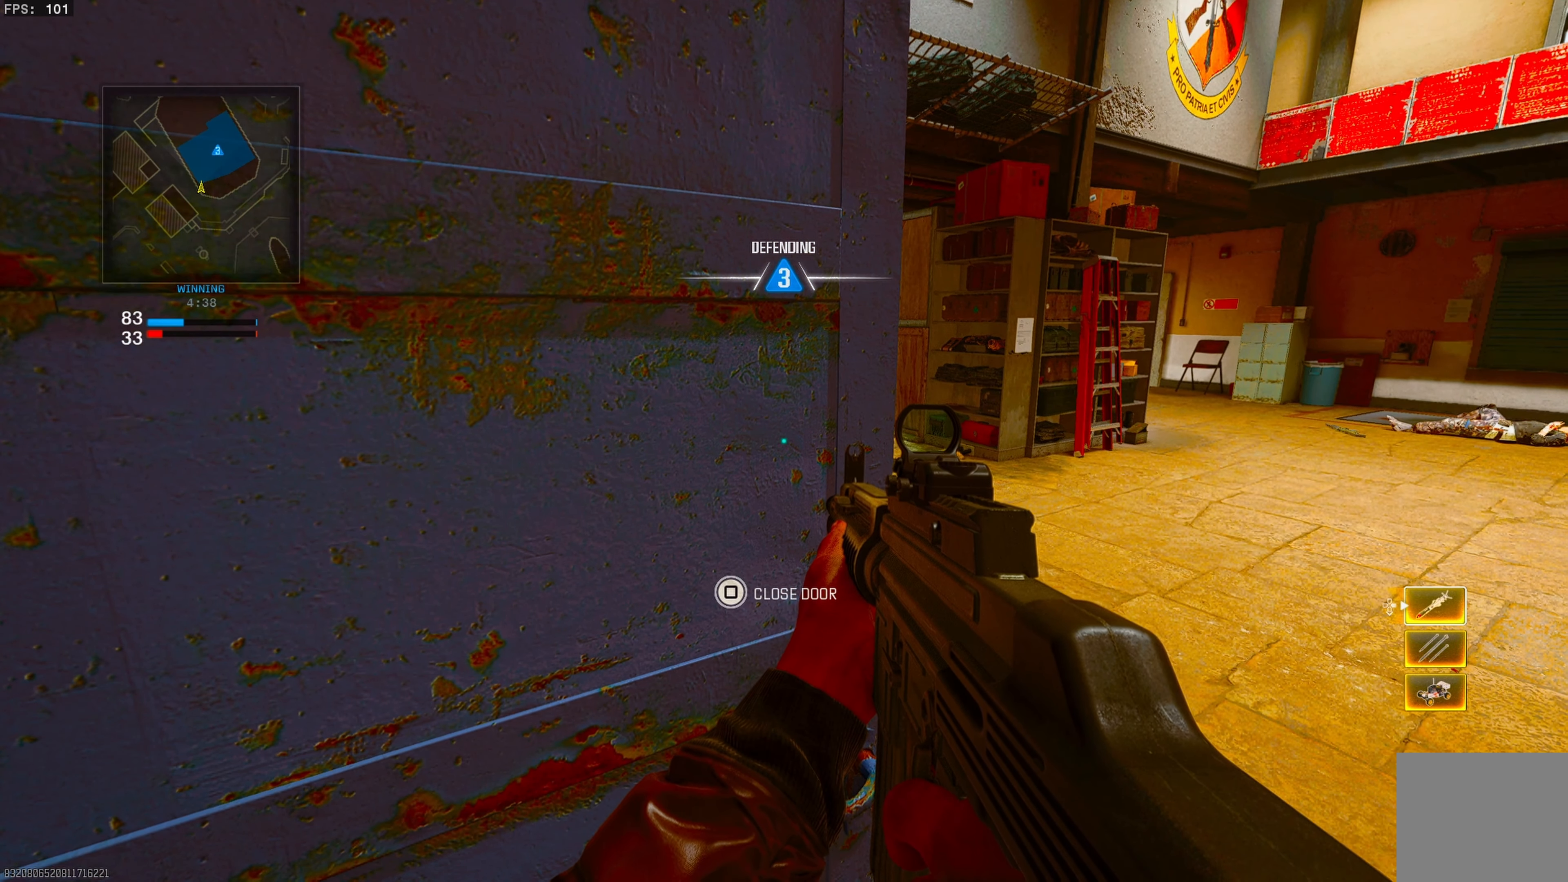
{"buttons": [], "left_stick": "center", "right_stick": "center", "events": []}
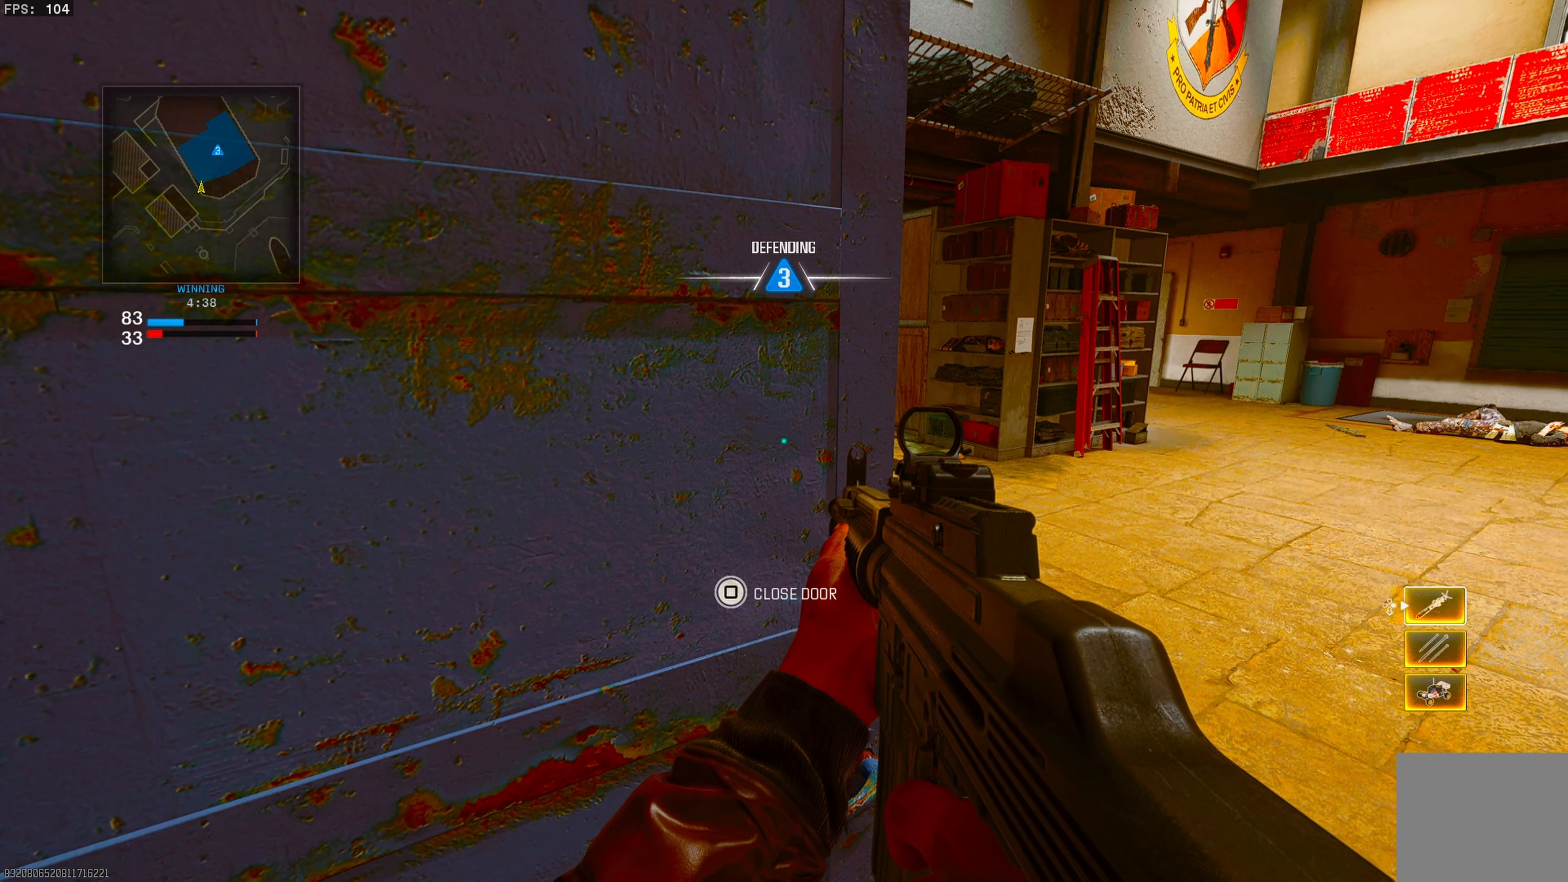
{"buttons": [], "left_stick": "center", "right_stick": "right", "events": [[450, "right_stick", "right"]]}
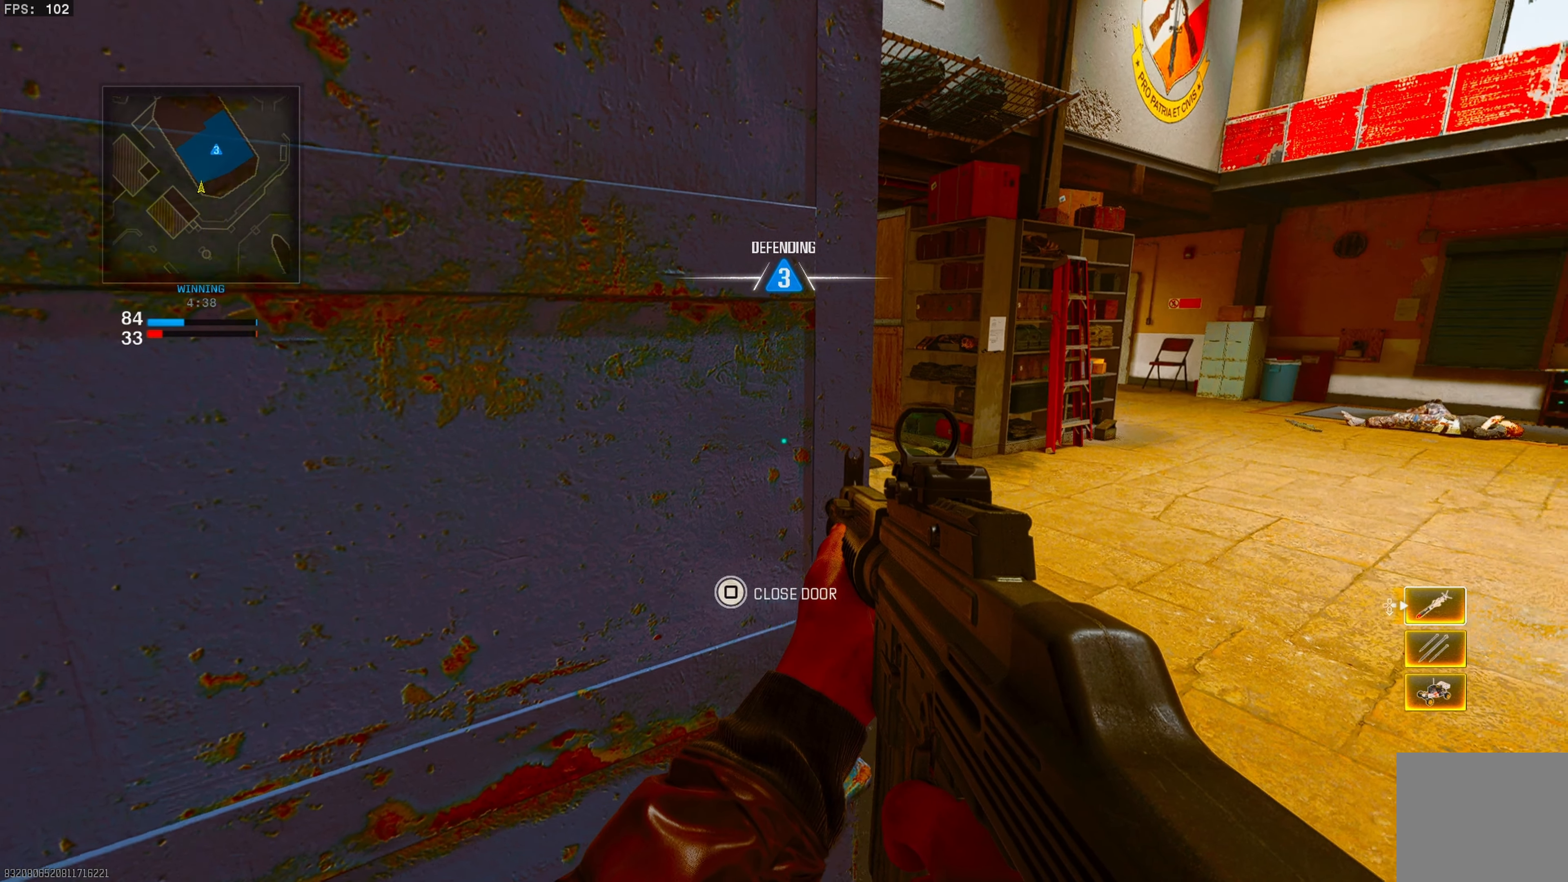
{"buttons": [], "left_stick": "center", "right_stick": "center", "events": [[67, "right_stick", "center"]]}
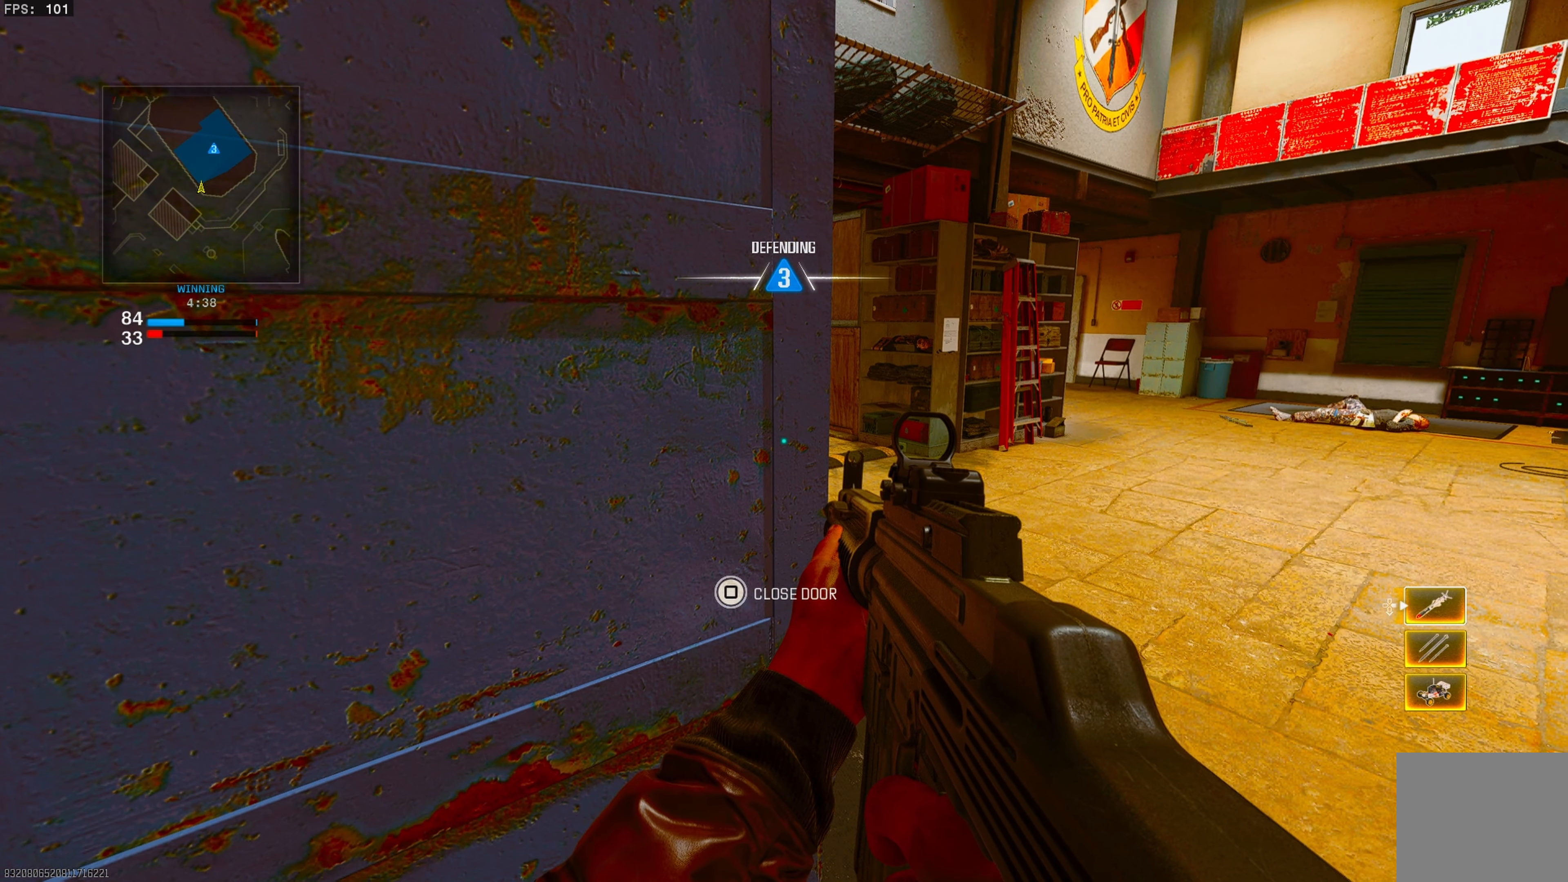
{"buttons": [], "left_stick": "center", "right_stick": "center", "events": []}
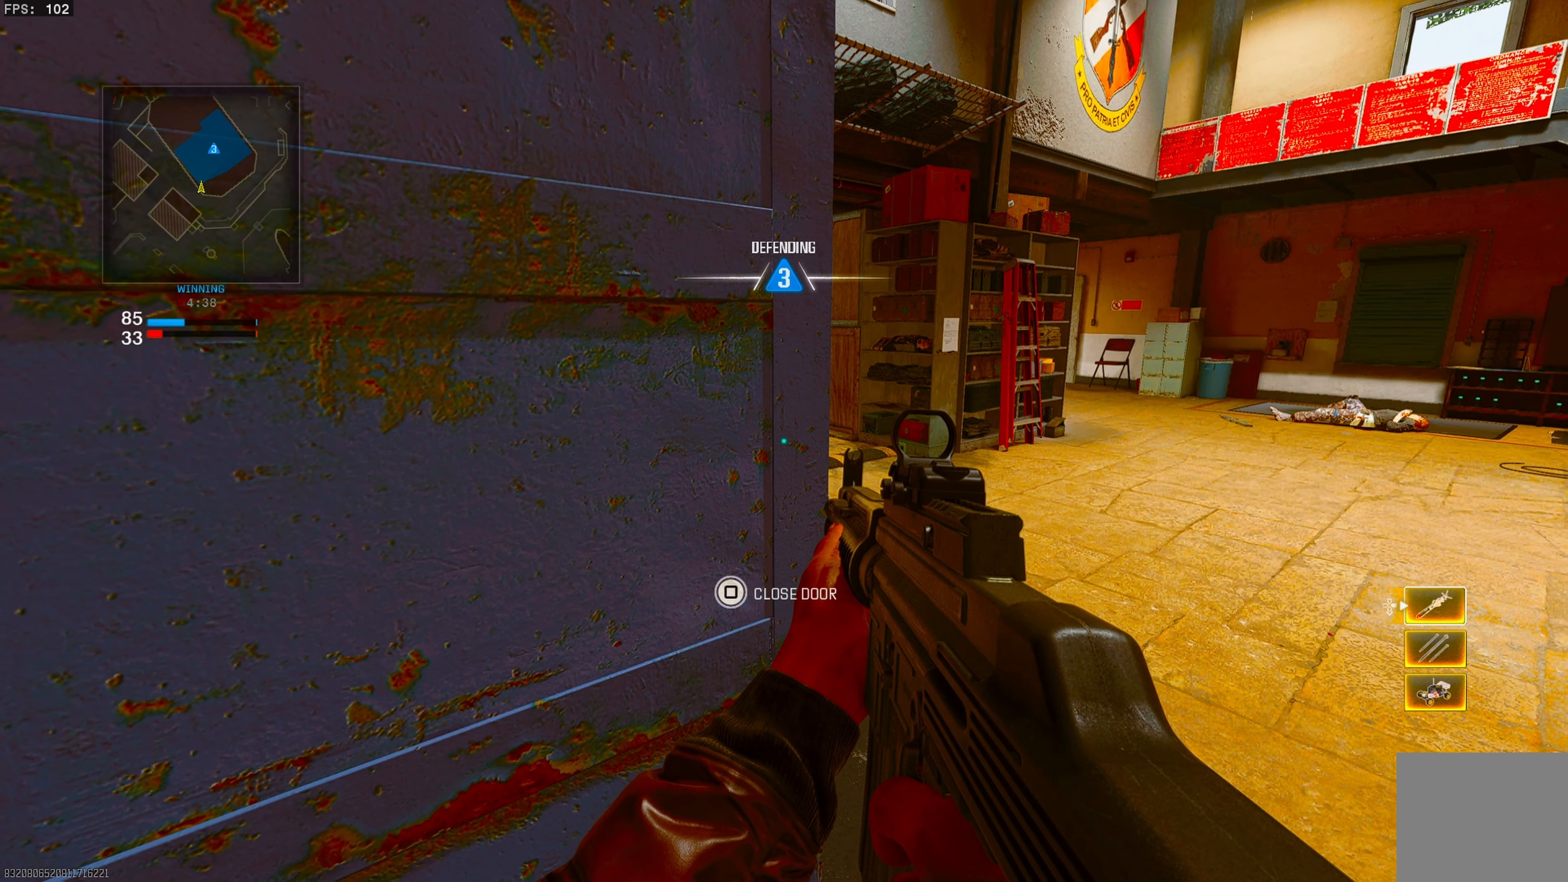
{"buttons": [], "left_stick": "center", "right_stick": "center", "events": []}
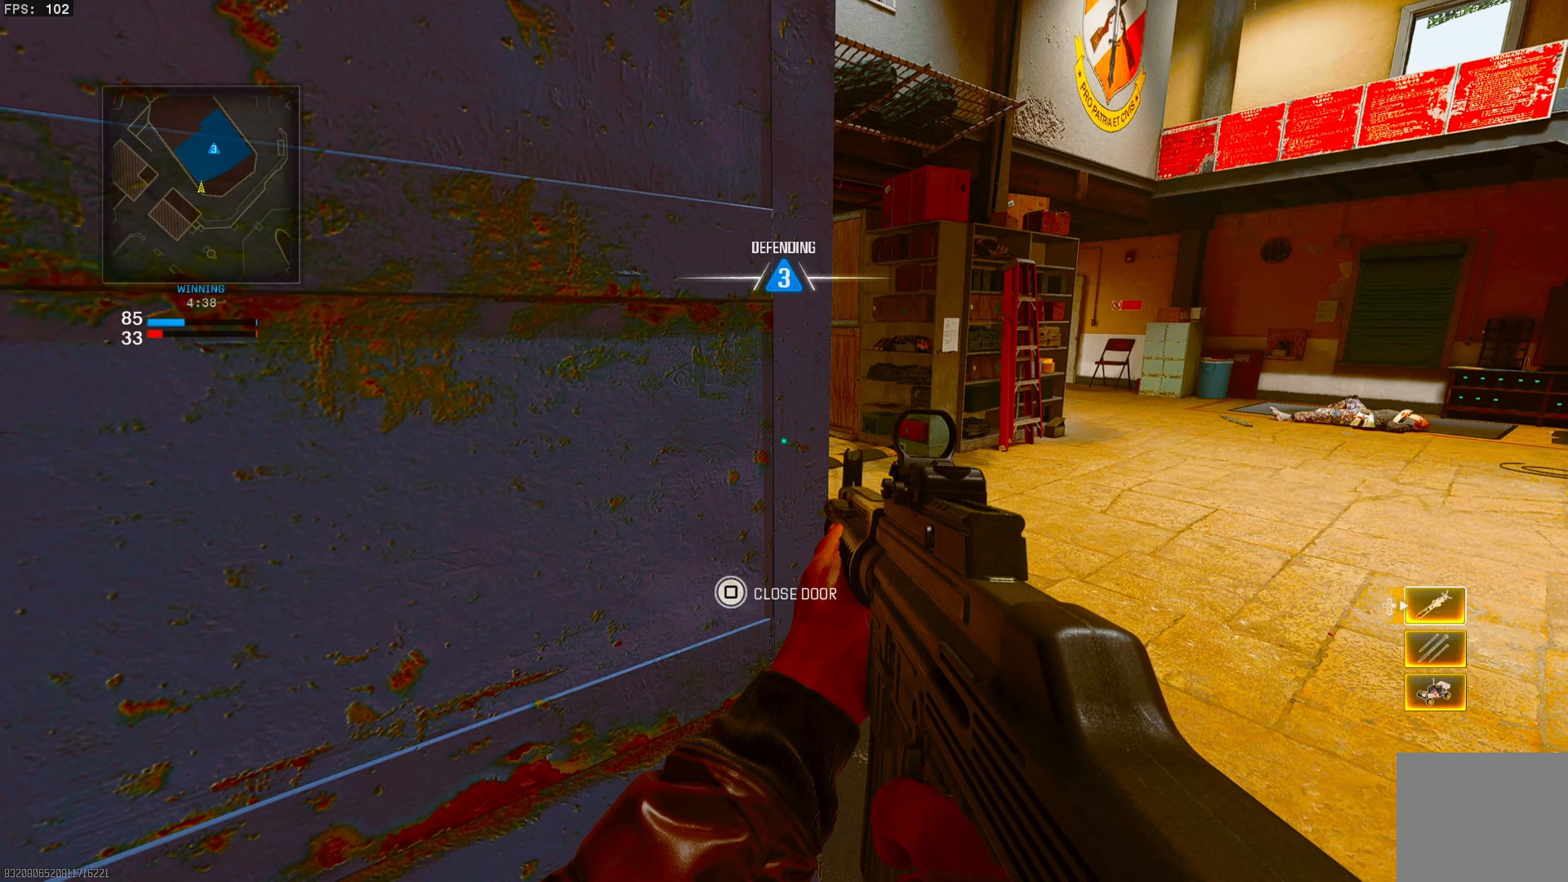
{"buttons": [], "left_stick": "center", "right_stick": "center", "events": []}
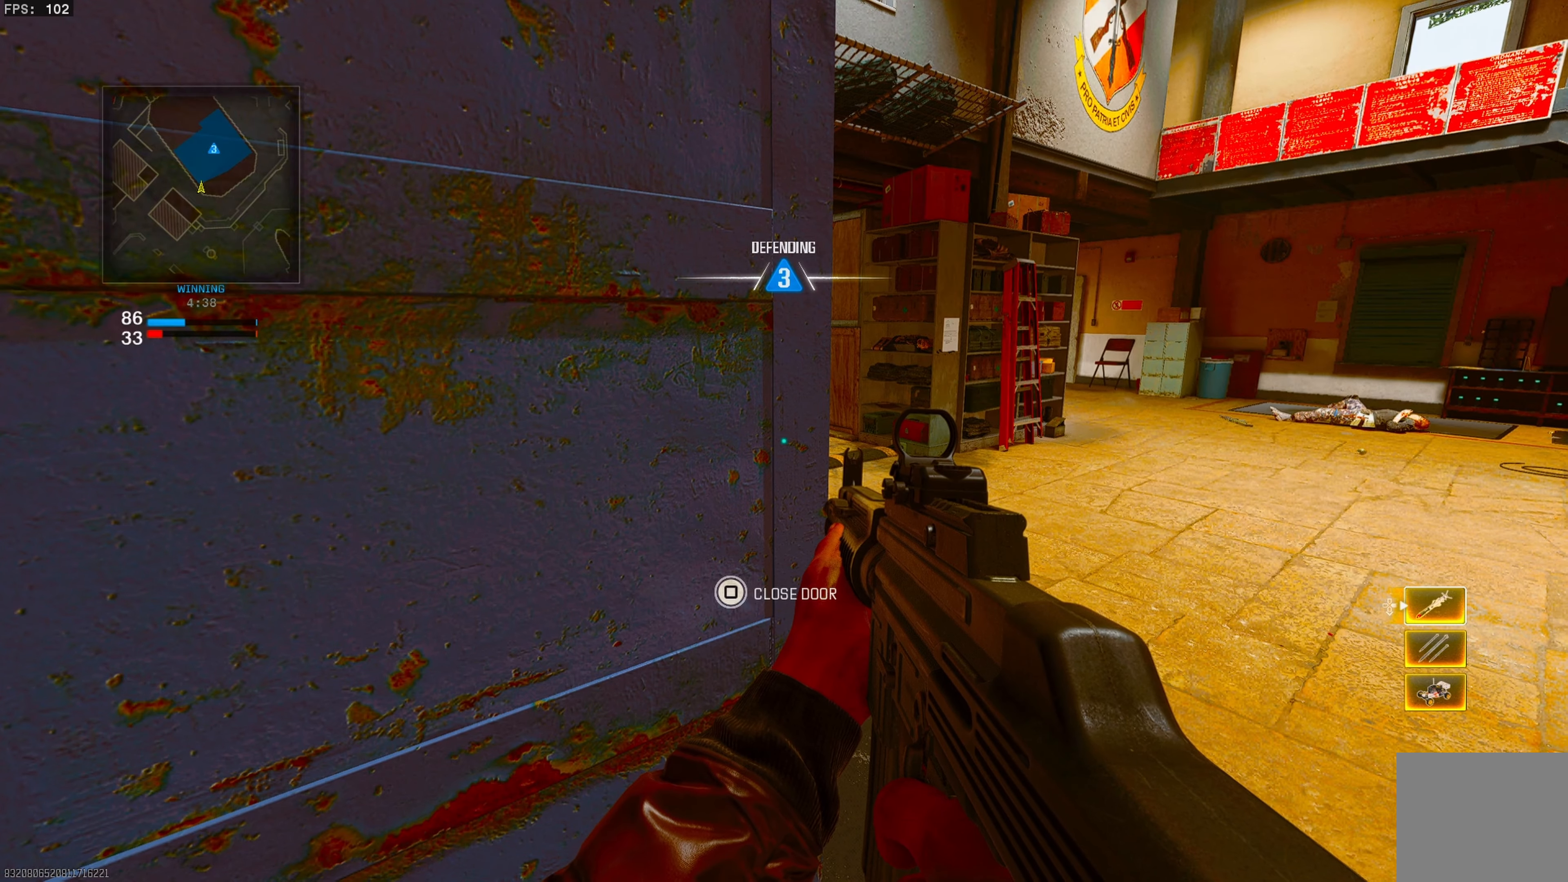
{"buttons": [], "left_stick": "center", "right_stick": "center", "events": []}
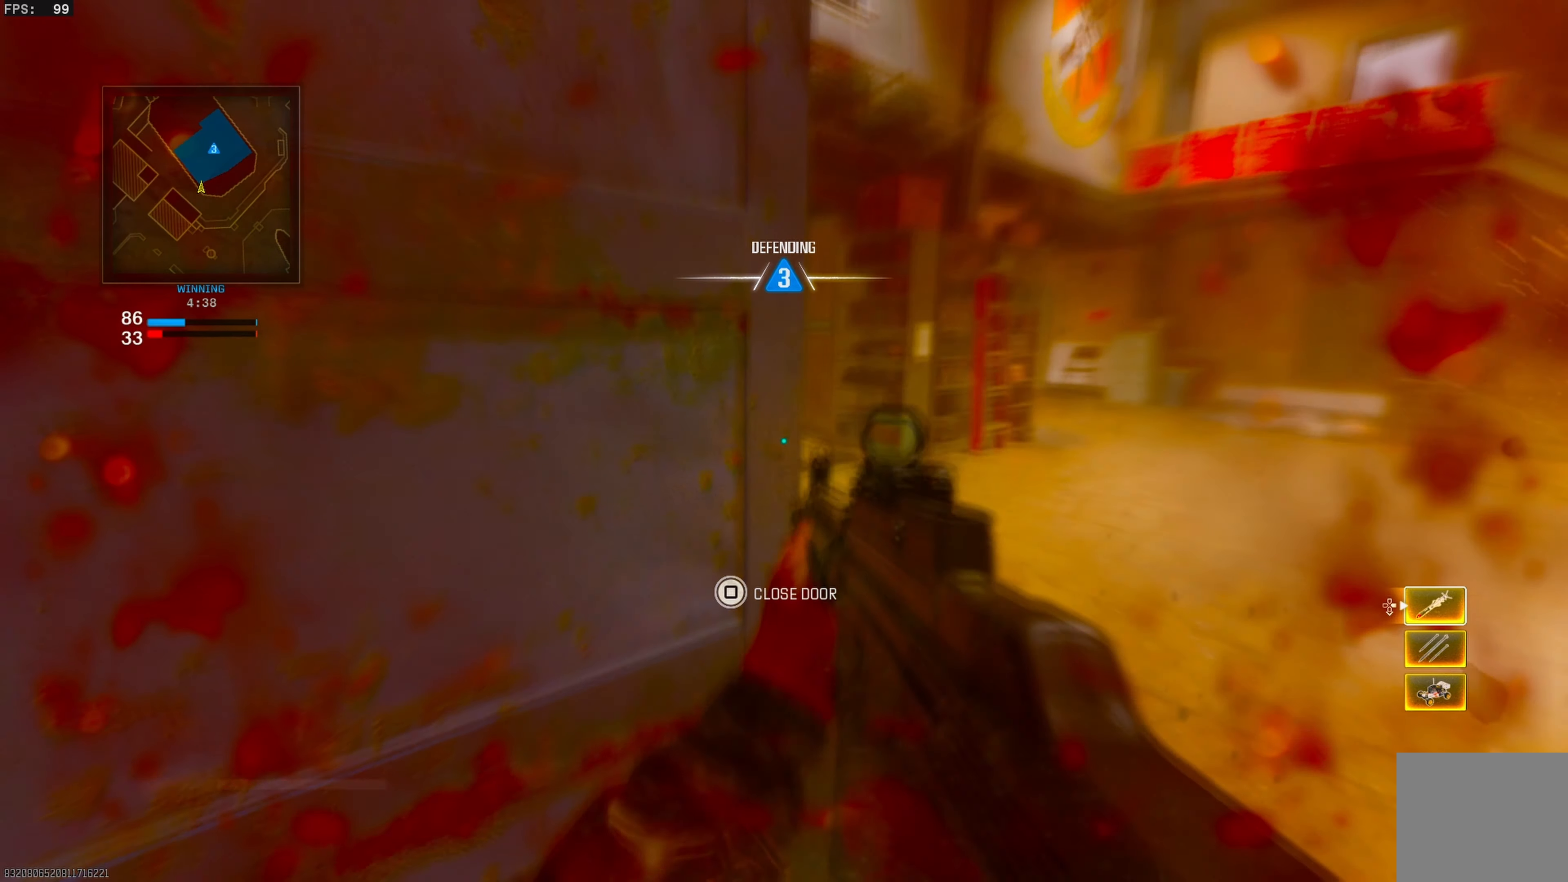
{"buttons": [], "left_stick": "center", "right_stick": "right", "events": [[350, "right_stick", "right"]]}
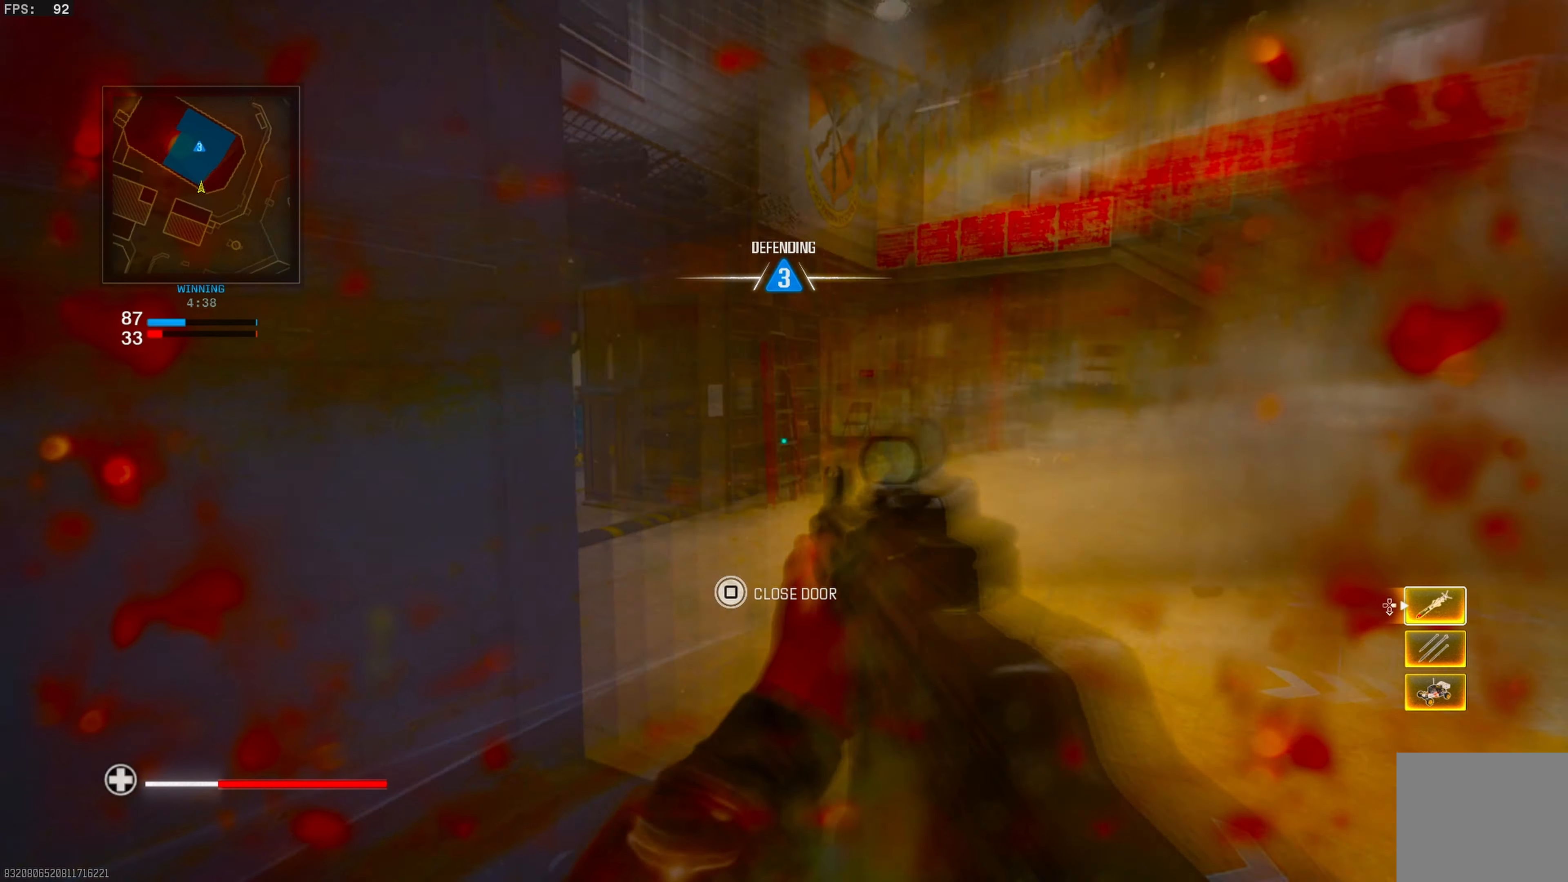
{"buttons": ["L1"], "left_stick": "center", "right_stick": "up-left", "events": [[67, "L1", "down"], [67, "right_stick", "center"], [267, "right_stick", "left"], [500, "right_stick", "up-left"]]}
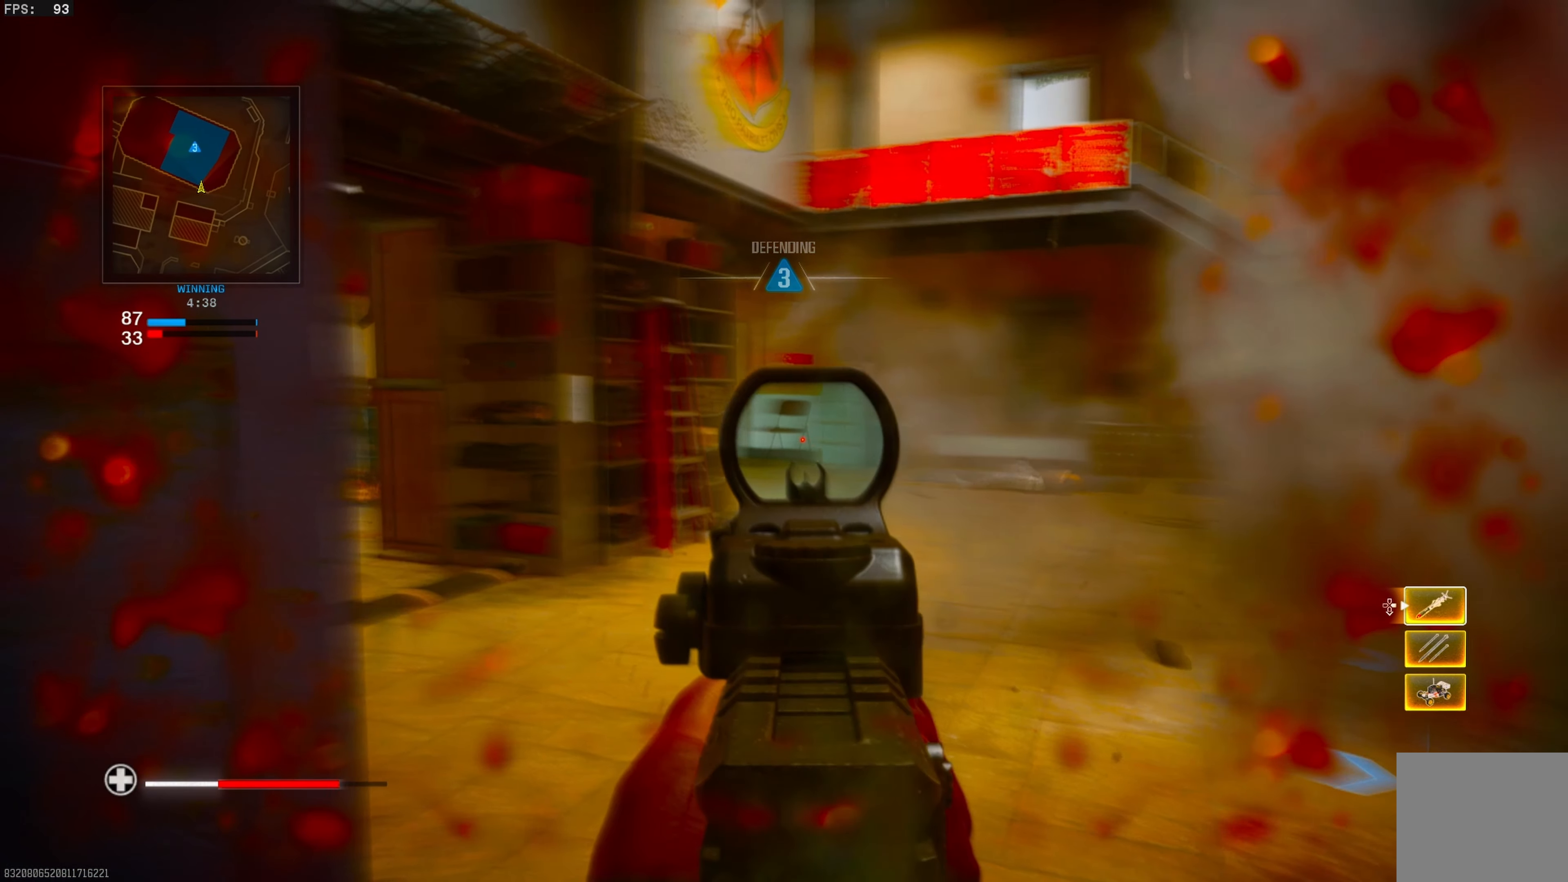
{"buttons": ["L1"], "left_stick": "center", "right_stick": "center", "events": [[417, "right_stick", "center"]]}
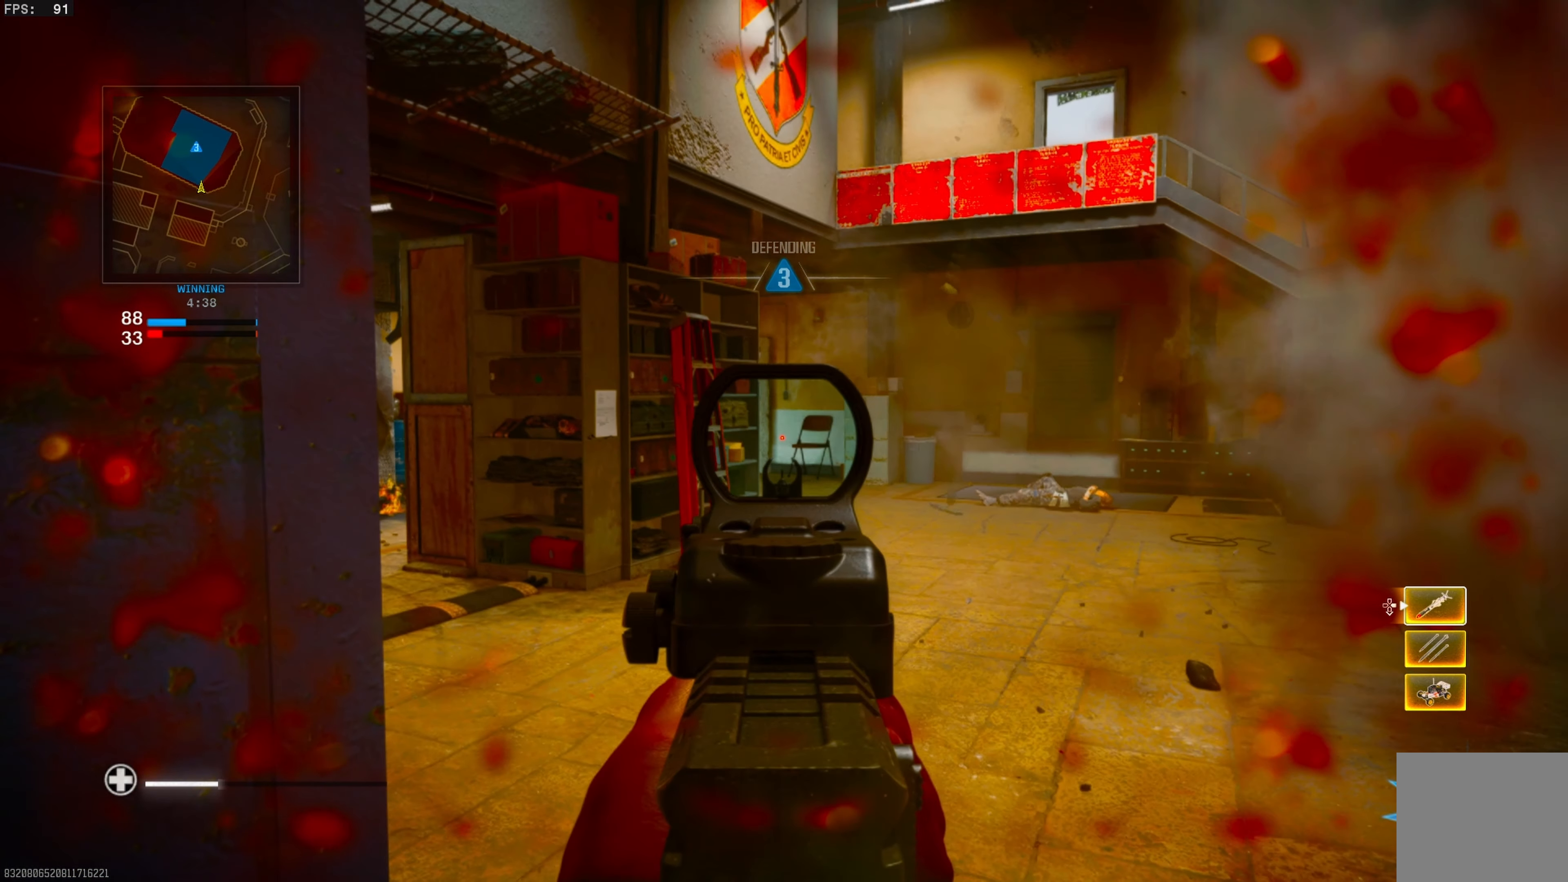
{"buttons": ["L1"], "left_stick": "center", "right_stick": "center", "events": []}
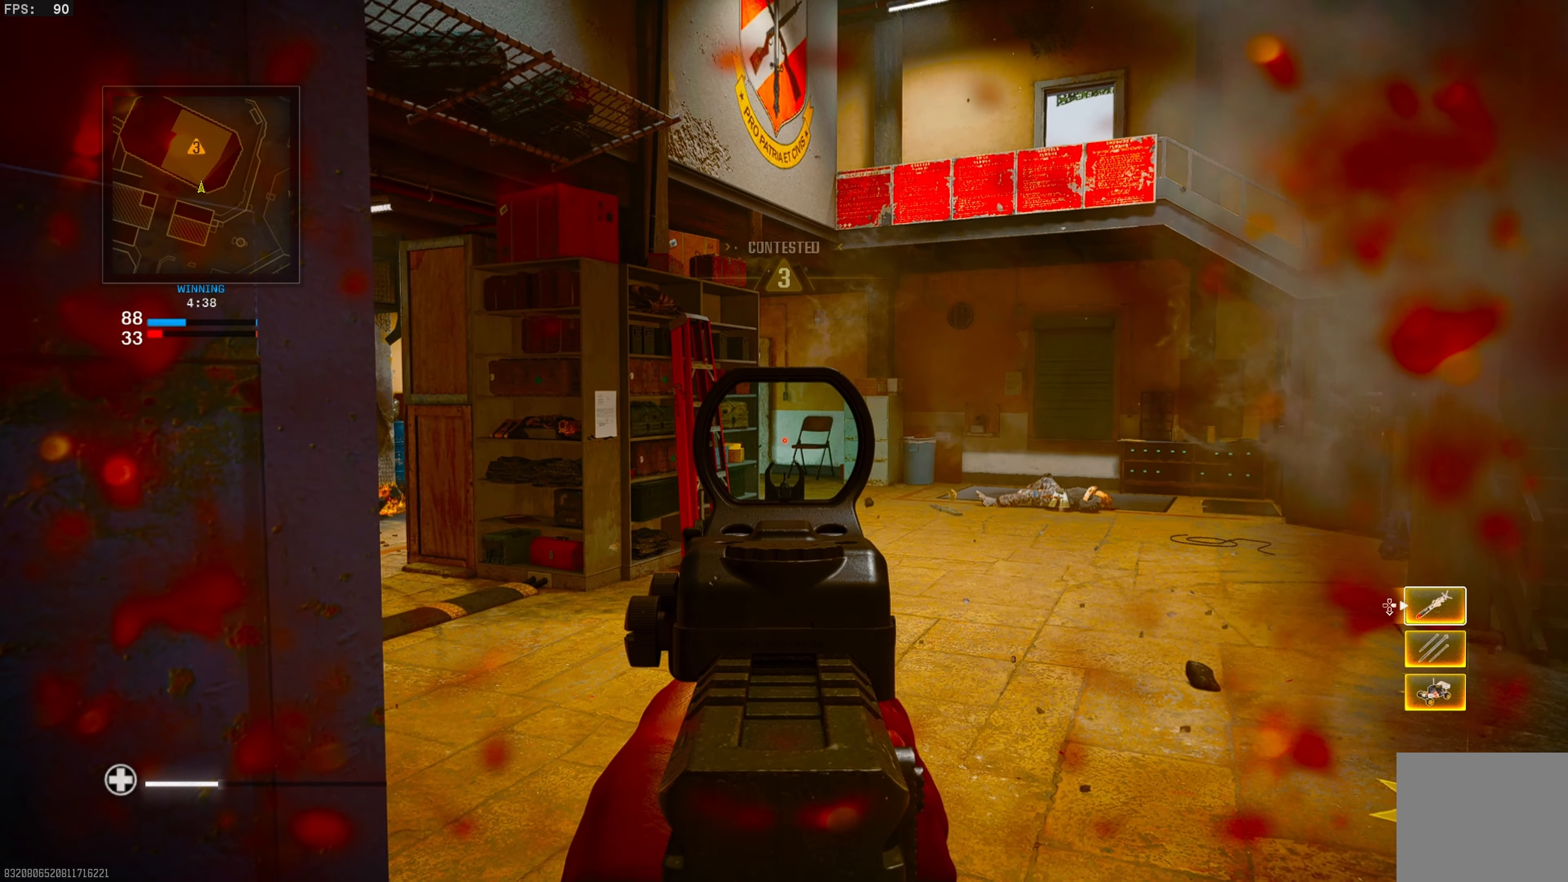
{"buttons": ["L1"], "left_stick": "center", "right_stick": "center", "events": []}
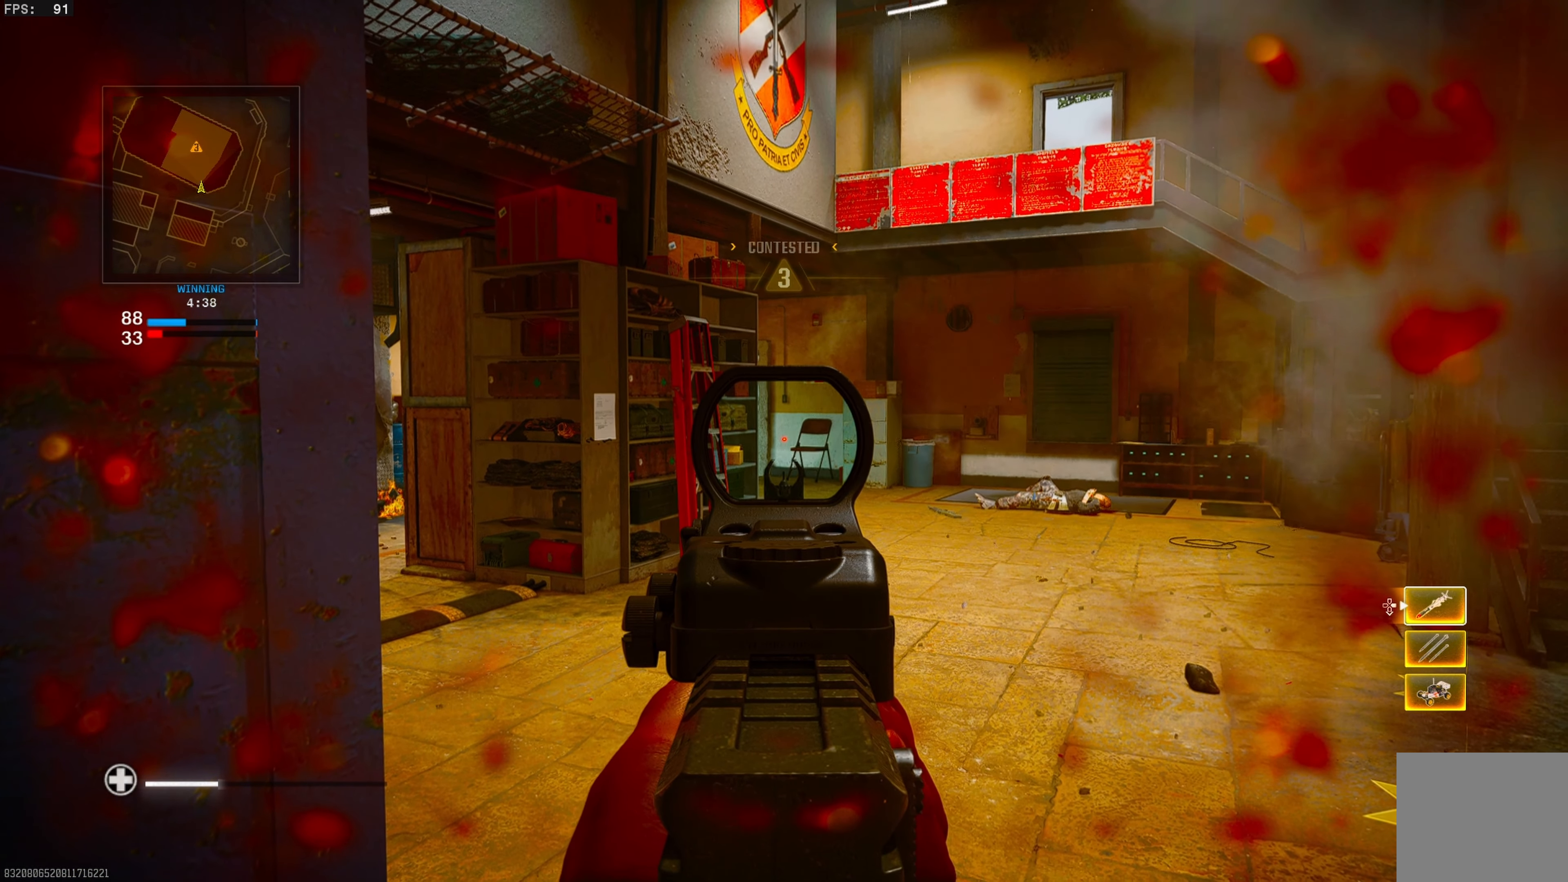
{"buttons": ["L1"], "left_stick": "center", "right_stick": "center", "events": []}
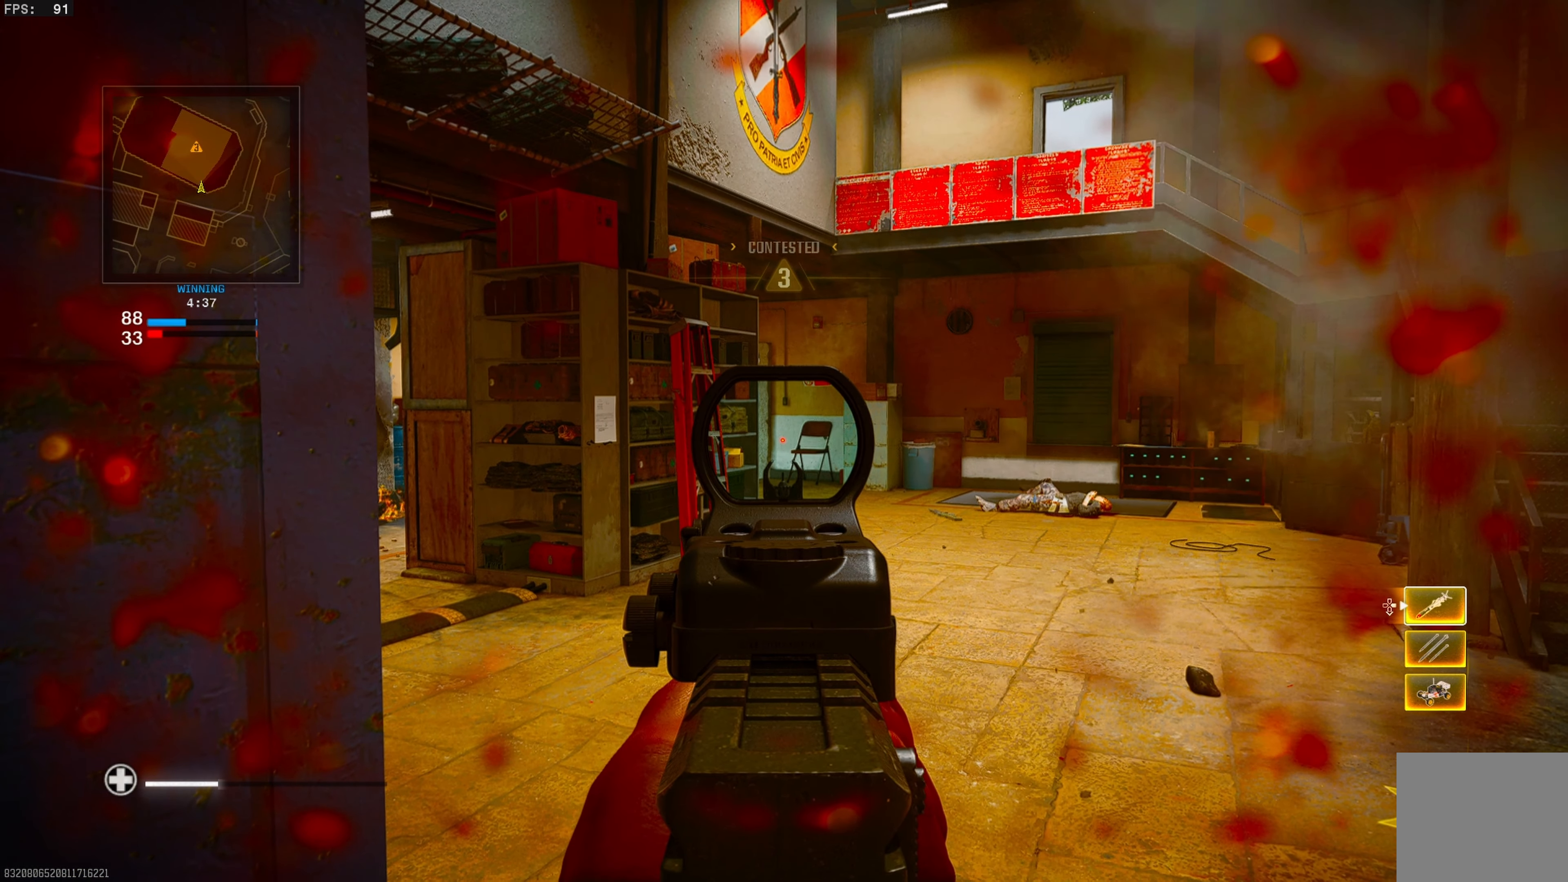
{"buttons": [], "left_stick": "down-right", "right_stick": "left", "events": [[83, "right_stick", "left"], [133, "L1", "up"], [317, "right_stick", "center"], [350, "left_stick", "down-right"], [400, "right_stick", "left"]]}
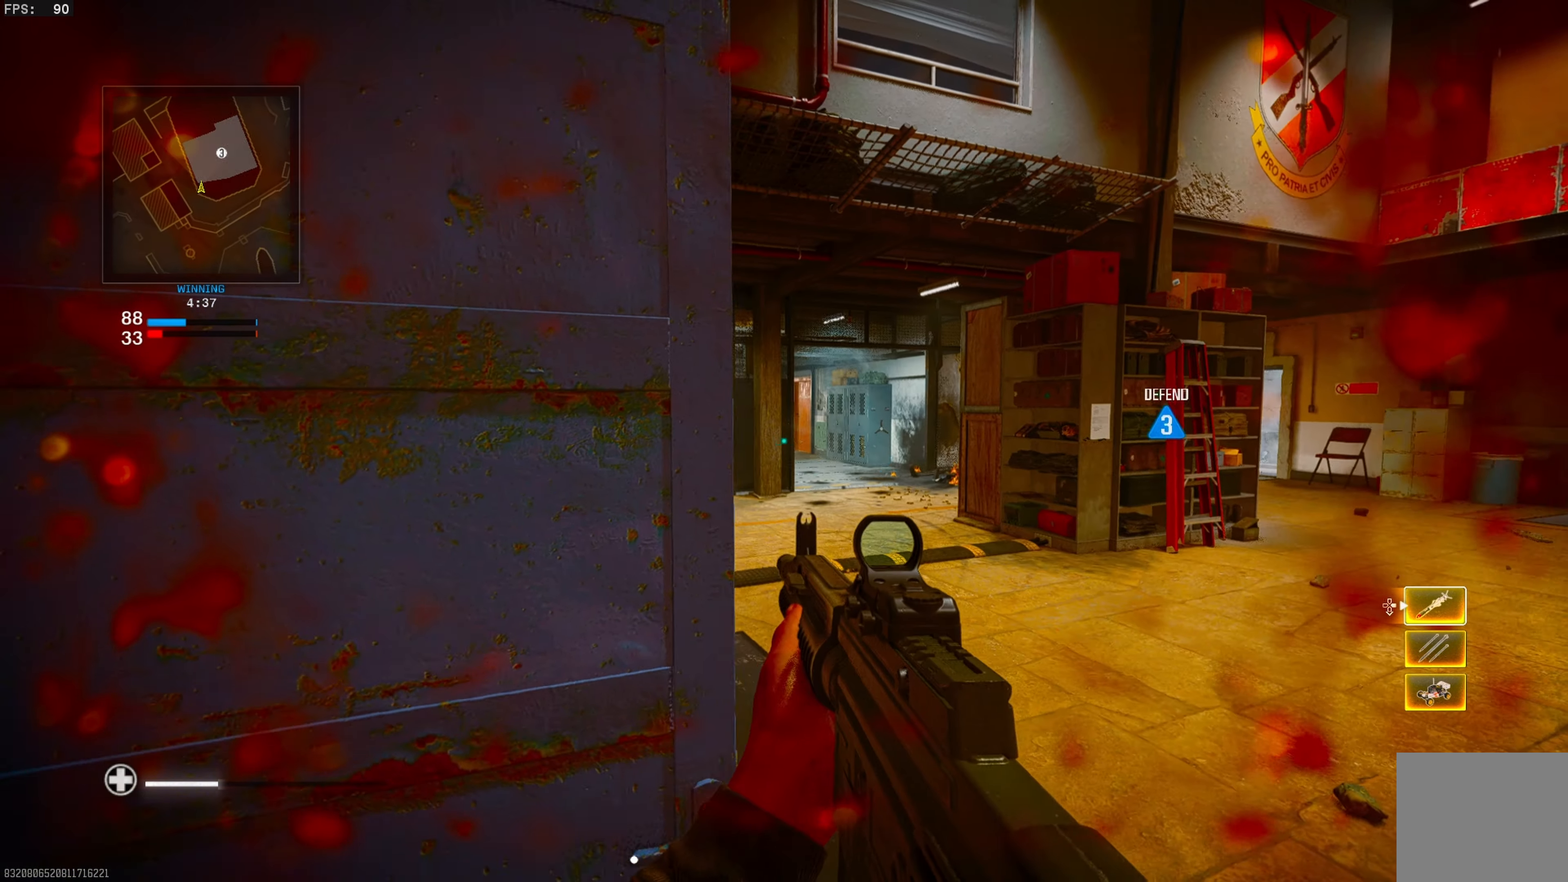
{"buttons": ["CROSS", "L1", "R1"], "left_stick": "right", "right_stick": "left", "events": [[33, "L1", "down"], [33, "left_stick", "up-right"], [350, "R1", "down"], [400, "CROSS", "down"], [450, "left_stick", "right"]]}
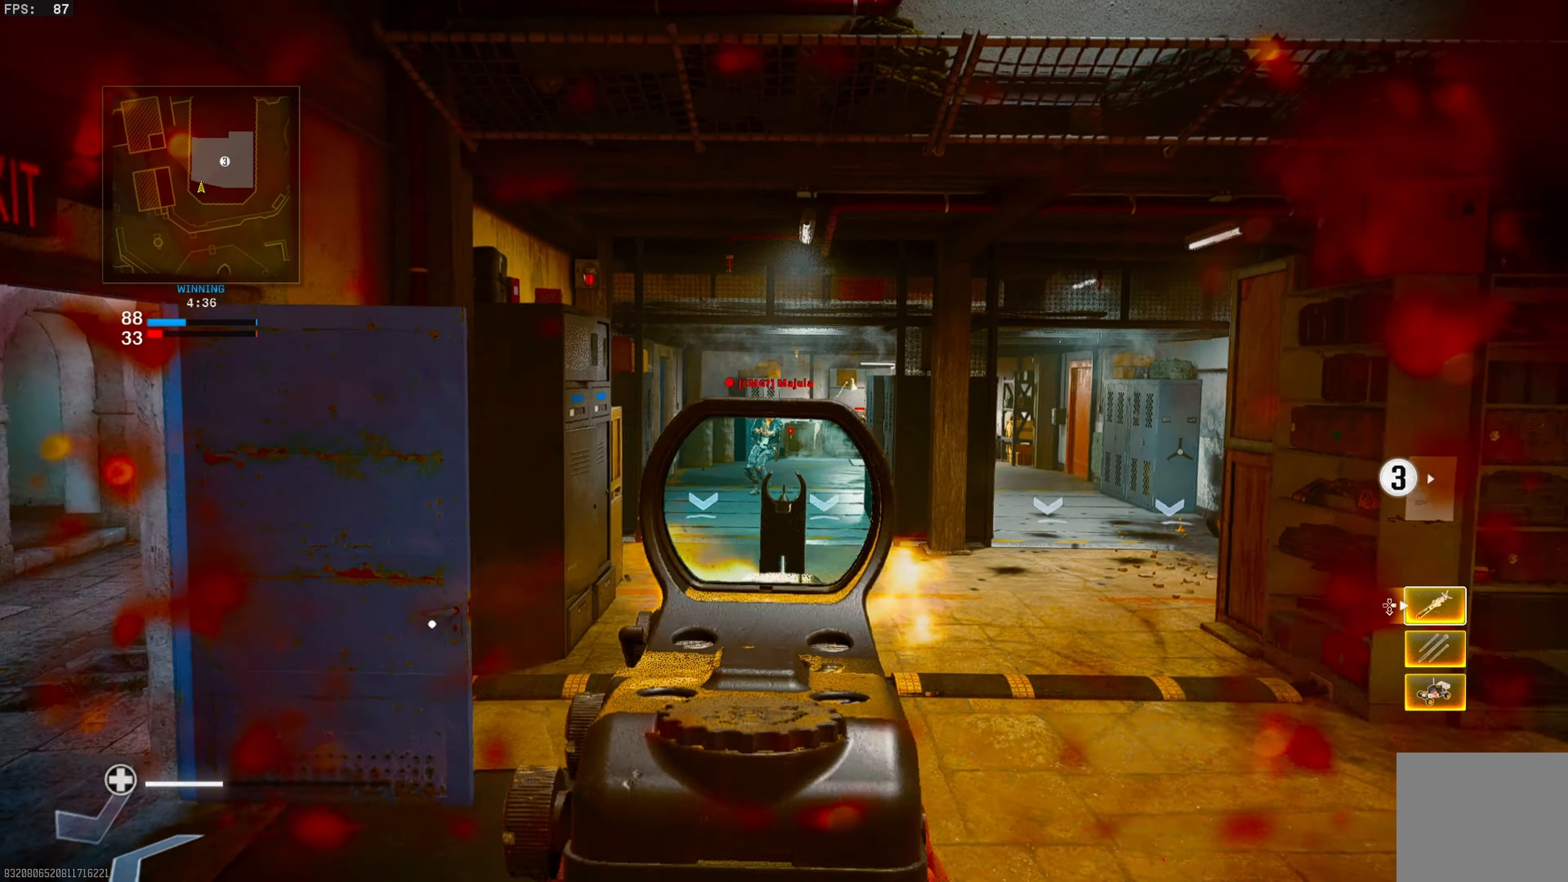
{"buttons": ["L1", "R1"], "left_stick": "left", "right_stick": "center", "events": [[33, "CROSS", "up"], [50, "right_stick", "center"], [133, "right_stick", "left"], [217, "left_stick", "down"], [350, "left_stick", "left"], [350, "right_stick", "center"], [400, "right_stick", "up-right"], [483, "right_stick", "center"]]}